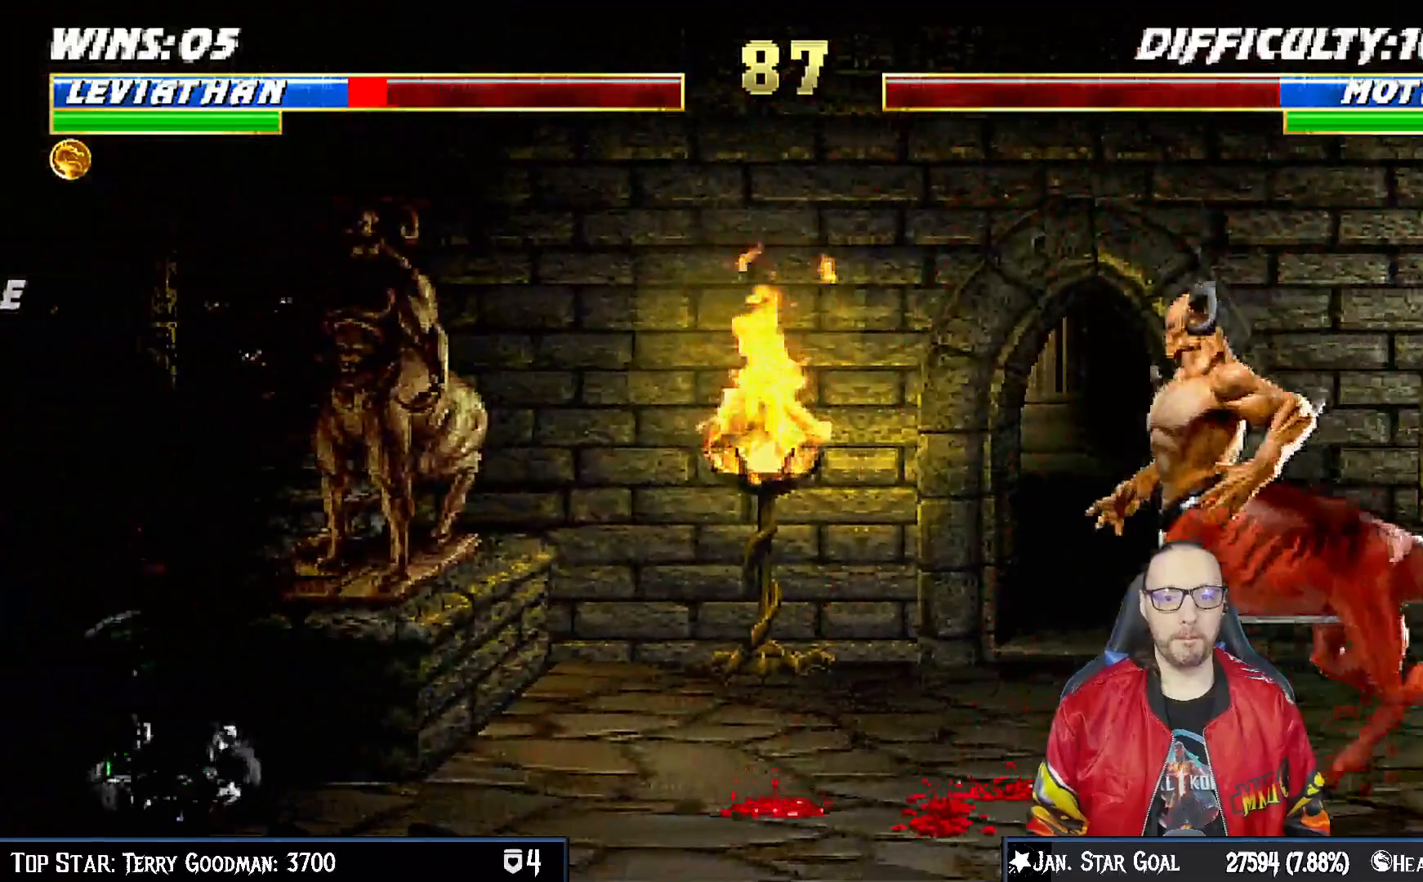
Gameplay with a controller (PlayStation layout); each line is a JSON object with the inputs held at the frame after it. "events" lists button and stick changes between this image and that frame as [ms after this image, input, new state], when the widget could be followed in between.
{"buttons": ["L1", "DPAD_RIGHT"], "left_stick": "center", "right_stick": "center", "events": [[283, "DPAD_RIGHT", "down"], [317, "L1", "down"]]}
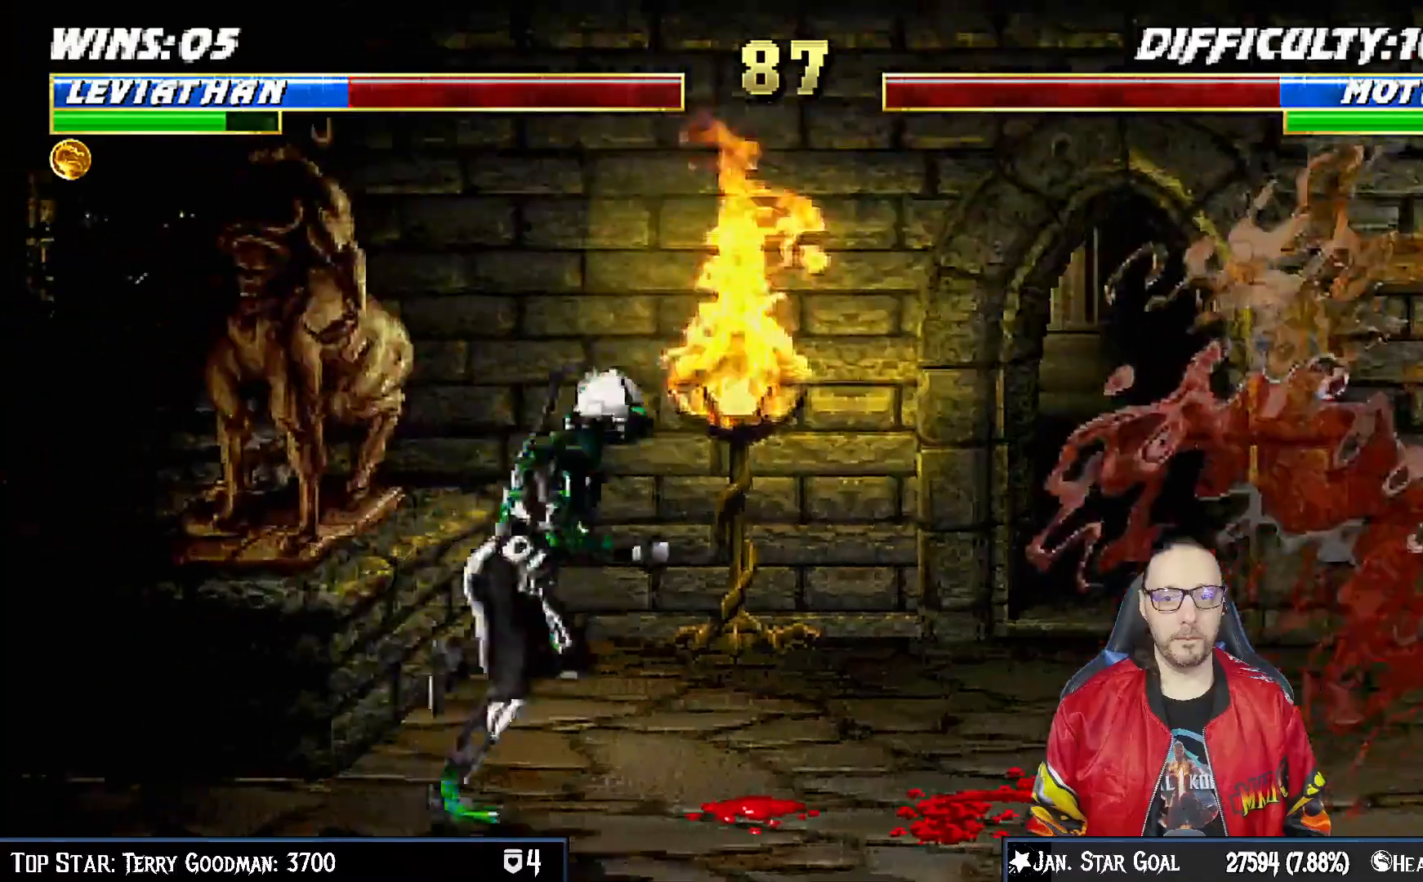
{"buttons": [], "left_stick": "center", "right_stick": "center", "events": [[117, "DPAD_UP", "down"], [117, "TRIANGLE", "down"], [250, "TRIANGLE", "up"], [300, "DPAD_UP", "up"], [300, "TRIANGLE", "down"], [317, "DPAD_RIGHT", "up"], [317, "L1", "up"], [483, "TRIANGLE", "up"]]}
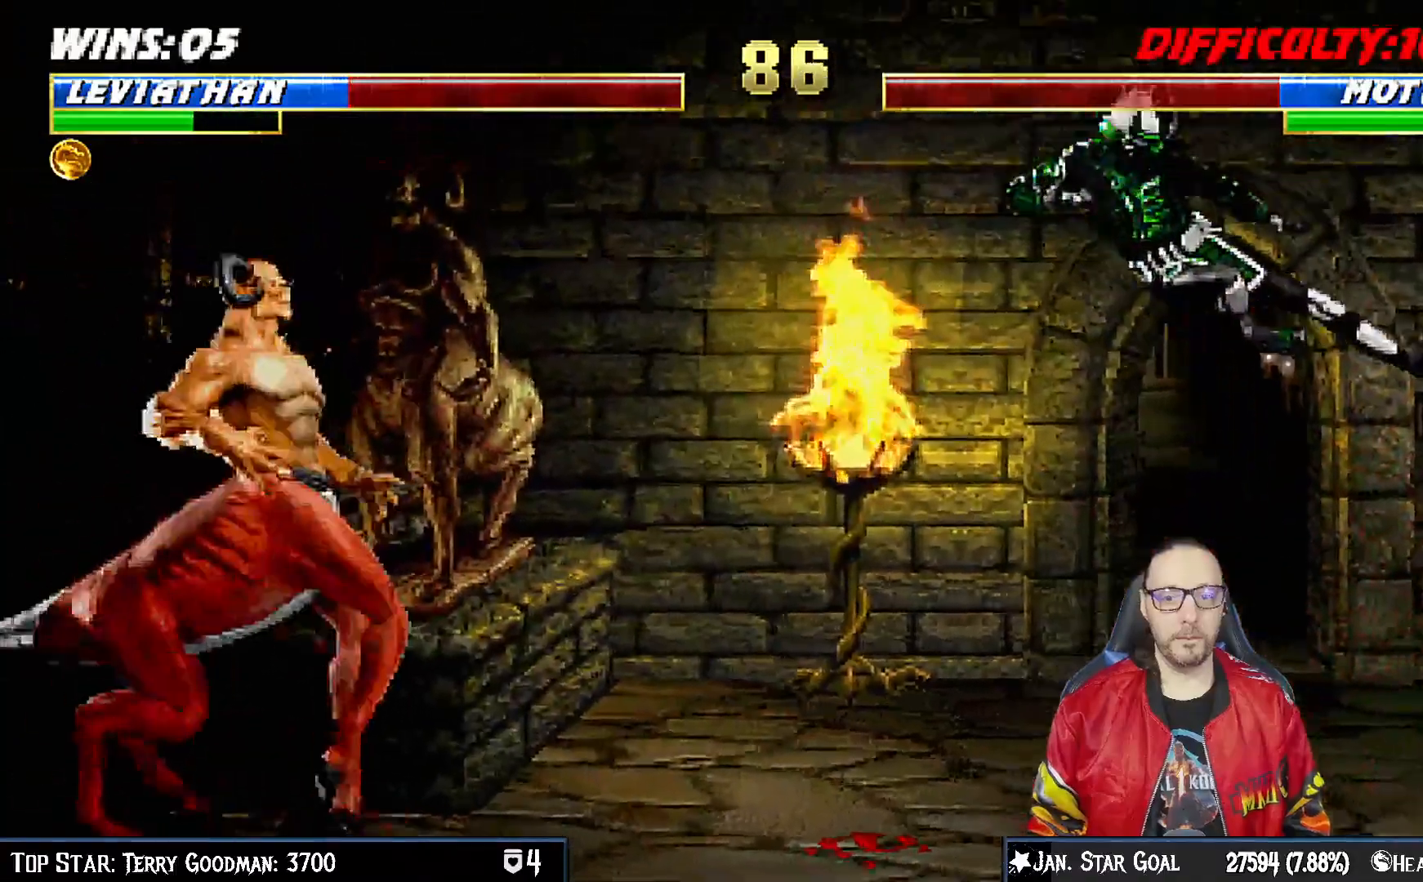
{"buttons": ["L1", "DPAD_LEFT"], "left_stick": "center", "right_stick": "center"}
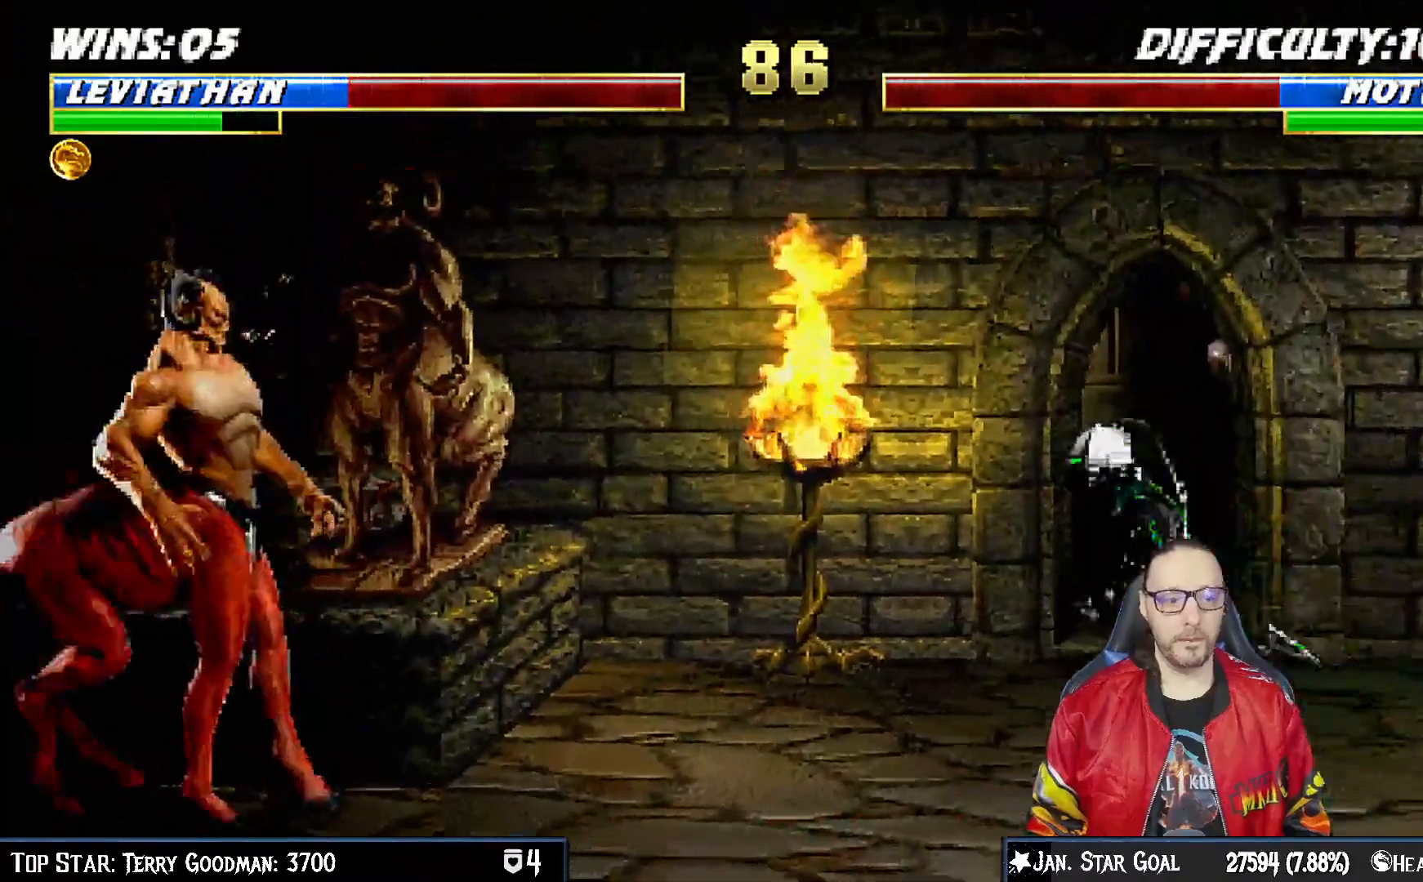
{"buttons": ["TRIANGLE"], "left_stick": "center", "right_stick": "center", "events": [[117, "DPAD_UP", "down"], [283, "DPAD_LEFT", "up"], [283, "TRIANGLE", "down"], [367, "DPAD_UP", "up"], [367, "L1", "up"], [400, "TRIANGLE", "up"], [450, "TRIANGLE", "down"]]}
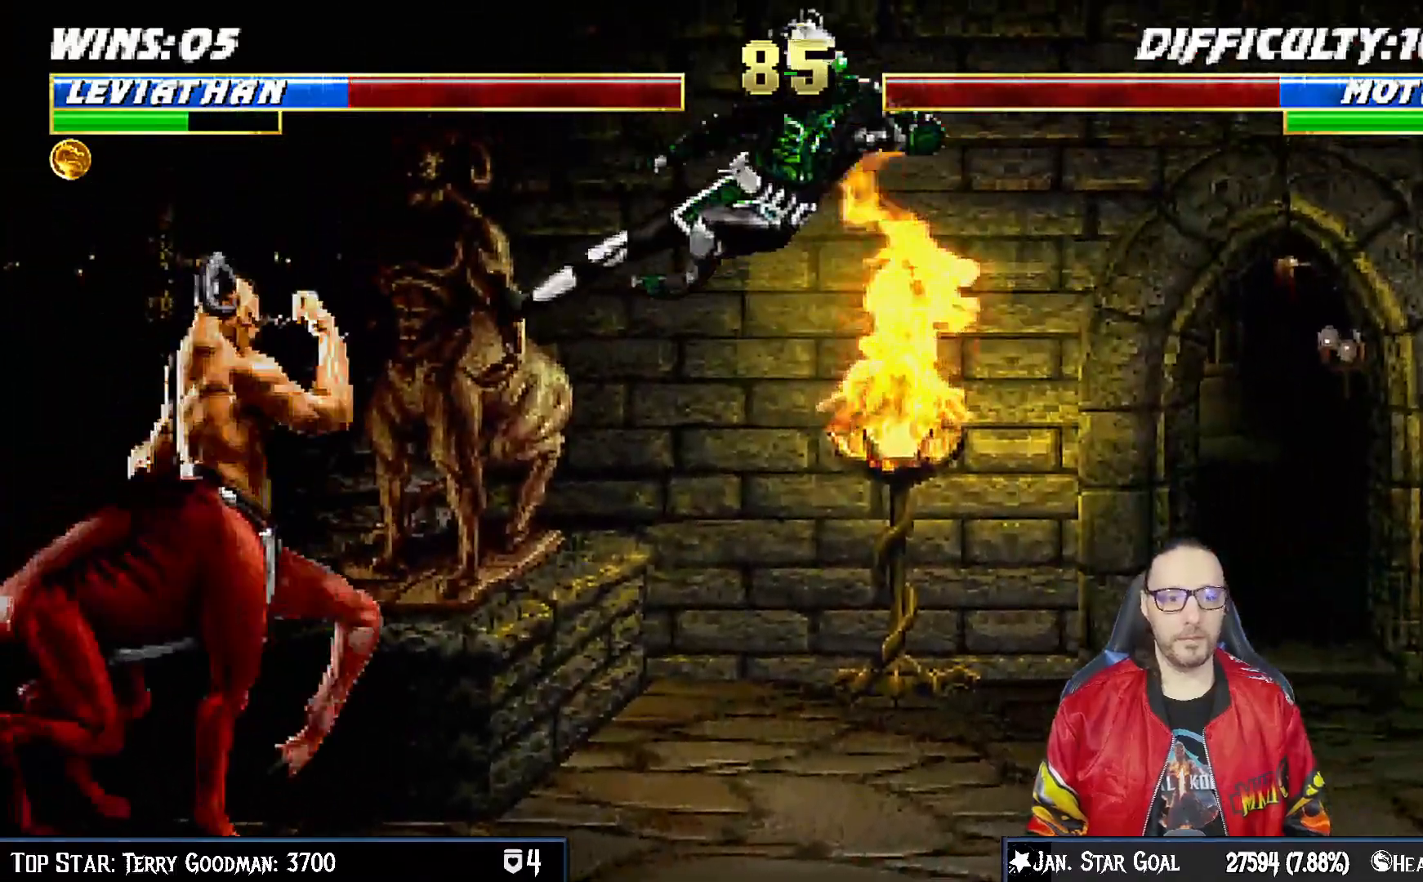
{"buttons": ["TRIANGLE", "L1", "DPAD_UP", "DPAD_LEFT"], "left_stick": "center", "right_stick": "center", "events": [[167, "TRIANGLE", "up"], [417, "DPAD_LEFT", "down"], [417, "L1", "down"], [433, "DPAD_UP", "down"], [500, "TRIANGLE", "down"]]}
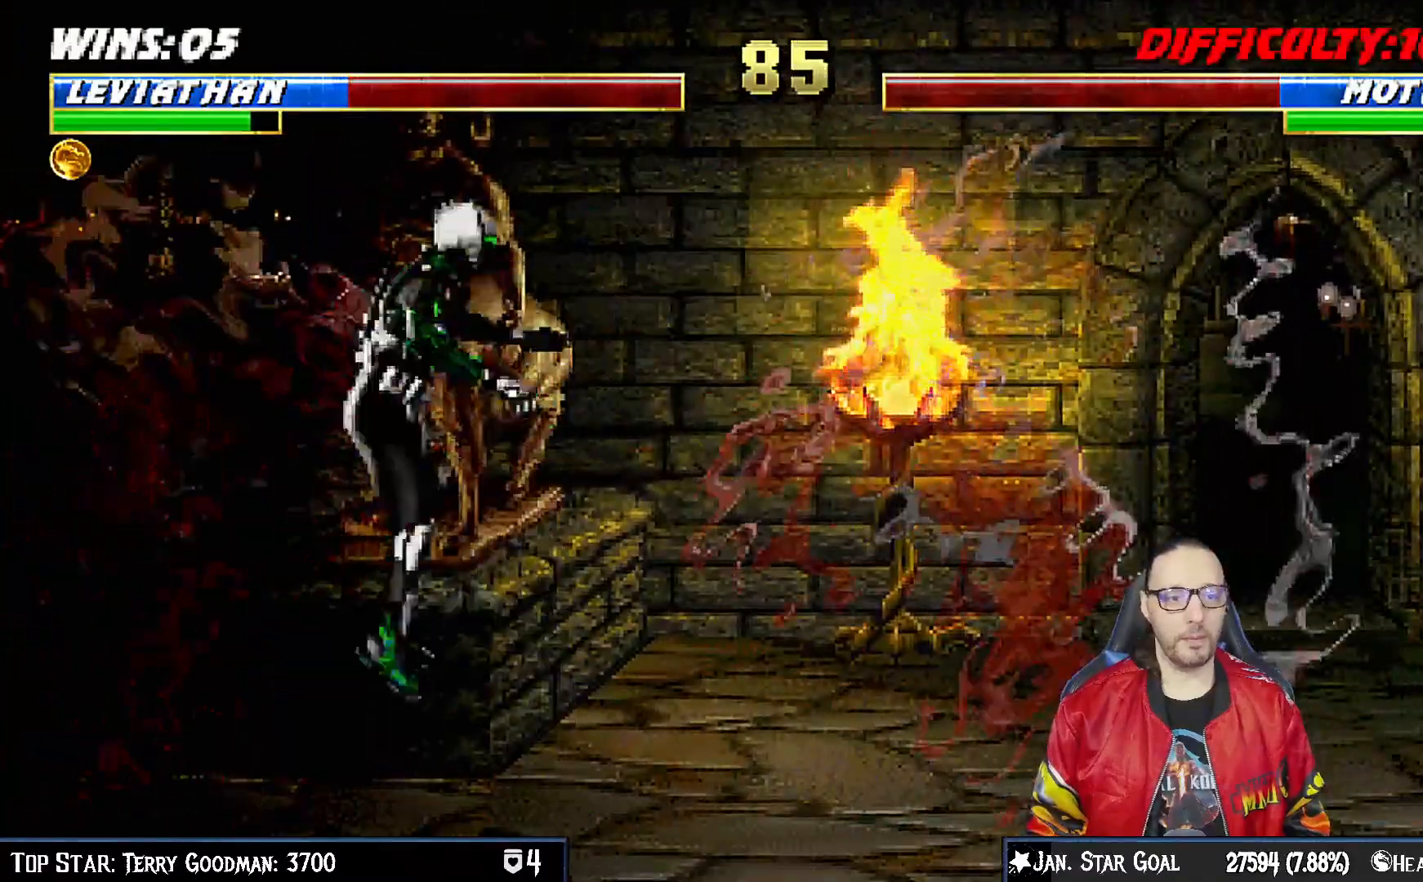
{"buttons": [], "left_stick": "center", "right_stick": "center", "events": [[50, "DPAD_LEFT", "up"], [67, "DPAD_UP", "up"], [100, "L1", "up"], [100, "TRIANGLE", "up"], [150, "TRIANGLE", "down"], [333, "TRIANGLE", "up"]]}
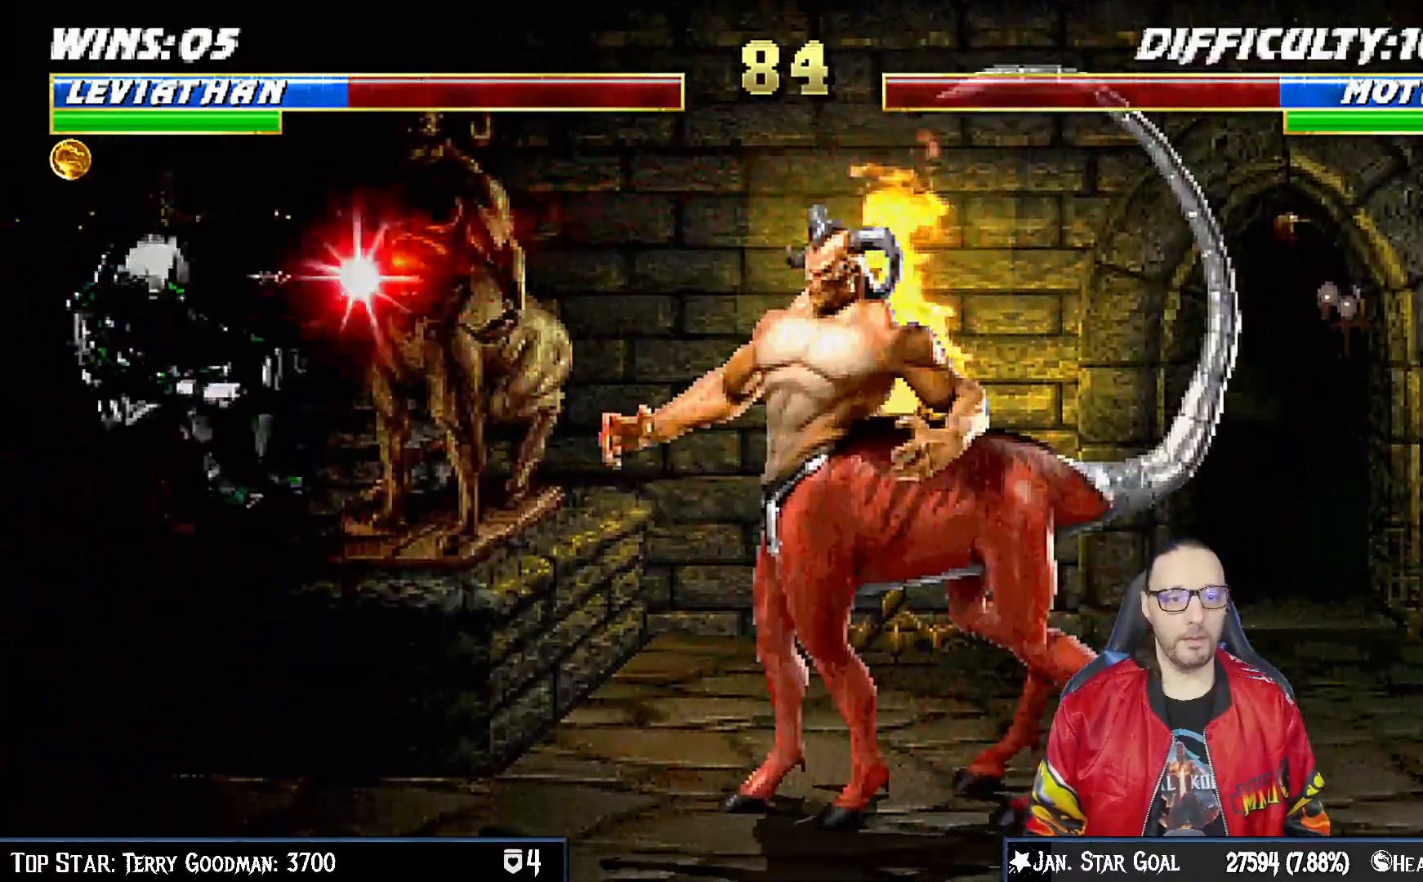
{"buttons": ["L1", "DPAD_DOWN", "DPAD_LEFT"], "left_stick": "center", "right_stick": "center", "events": [[100, "R1", "down"], [117, "DPAD_DOWN", "down"], [117, "DPAD_RIGHT", "down"], [167, "L1", "down"], [183, "DPAD_RIGHT", "up"], [233, "DPAD_LEFT", "down"], [500, "R1", "up"]]}
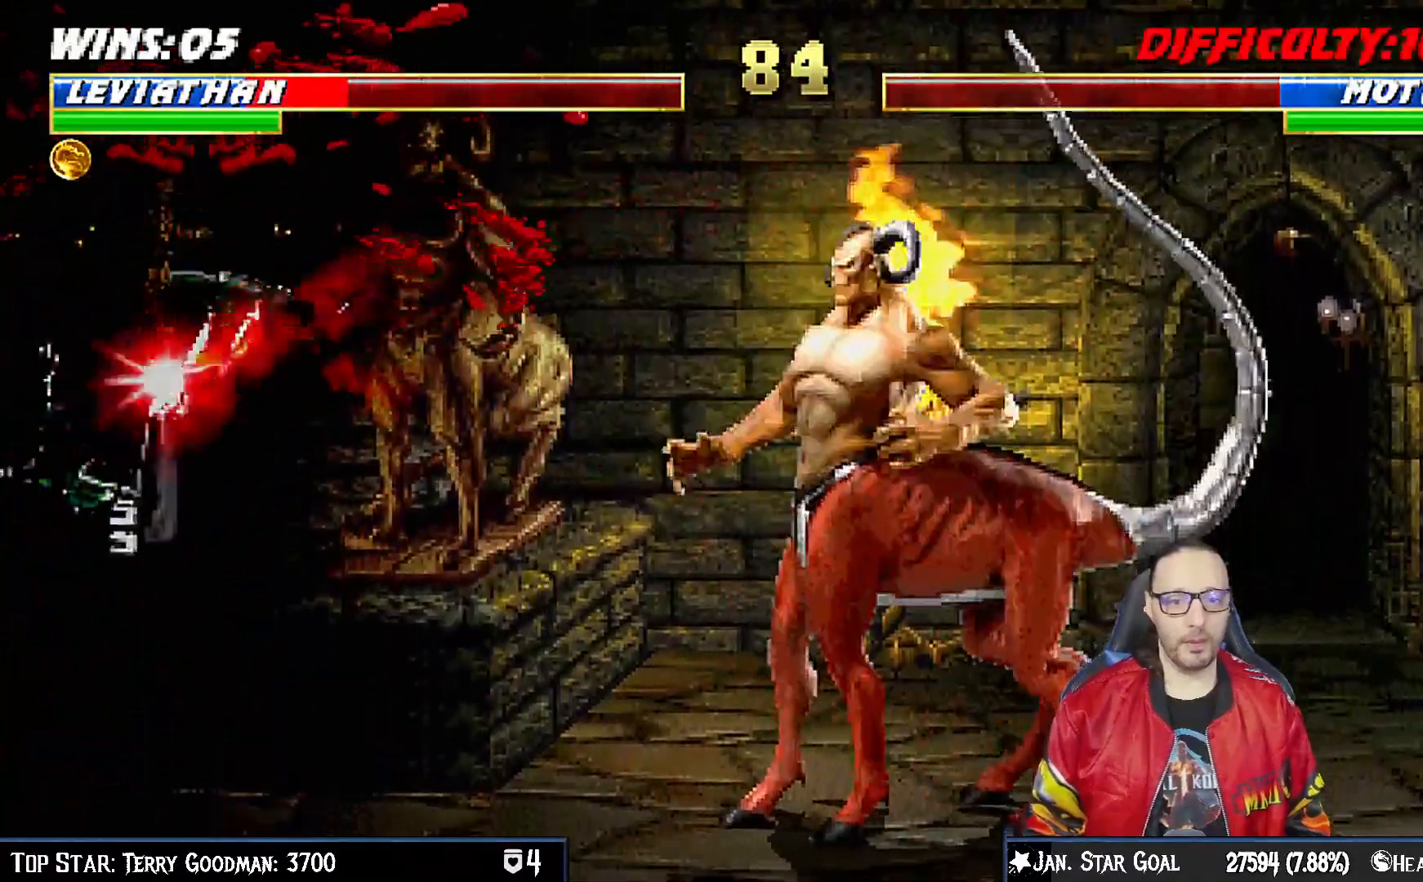
{"buttons": ["L1", "R1", "DPAD_DOWN", "DPAD_LEFT"], "left_stick": "center", "right_stick": "center", "events": [[33, "R1", "down"], [233, "DPAD_LEFT", "up"], [250, "L1", "up"], [283, "R1", "up"], [300, "L1", "down"], [317, "DPAD_LEFT", "down"], [350, "R1", "down"]]}
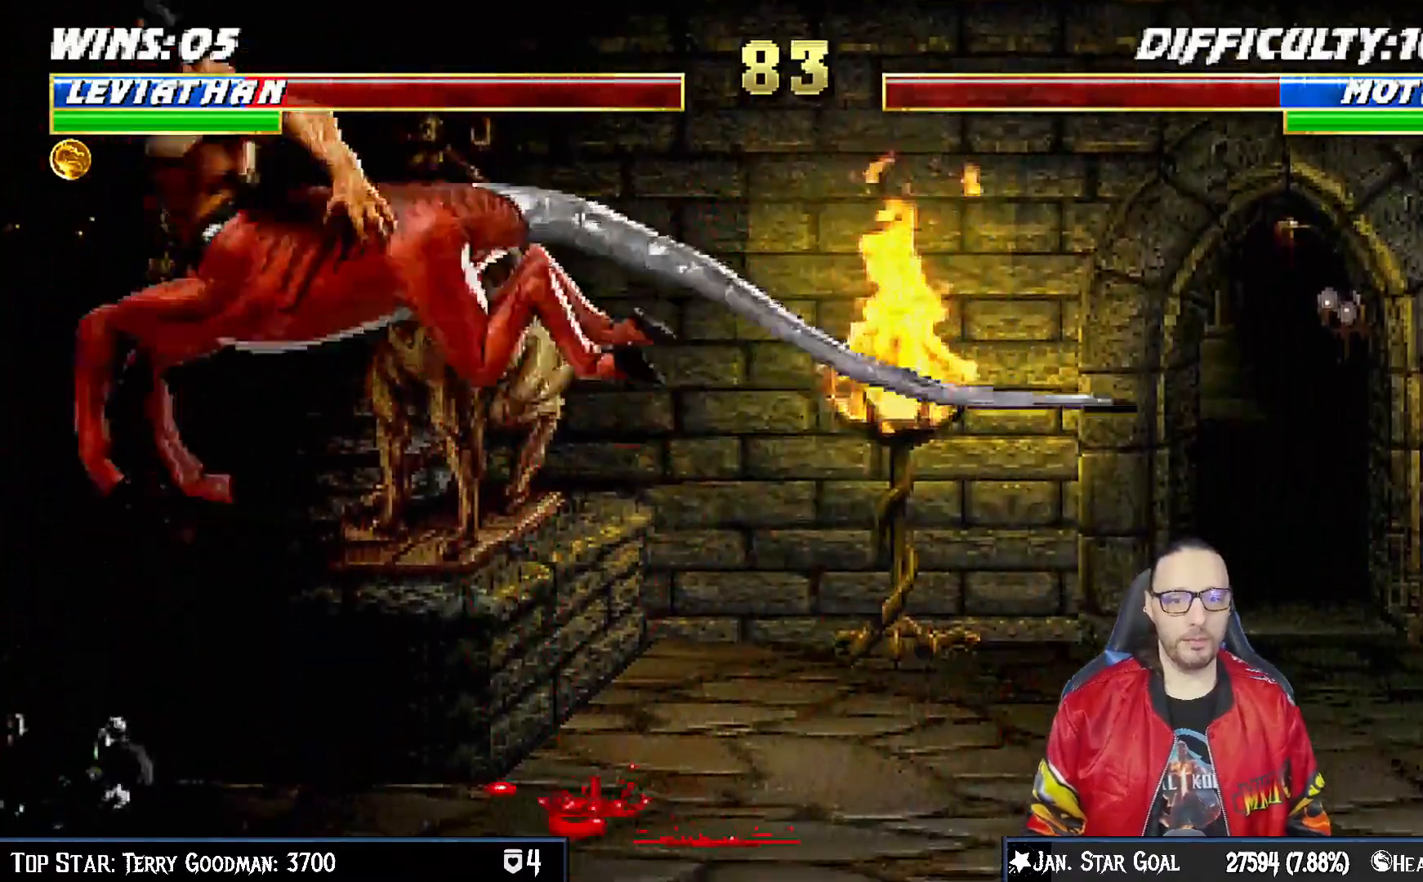
{"buttons": ["TRIANGLE", "L1", "DPAD_UP", "DPAD_RIGHT"], "left_stick": "center", "right_stick": "center"}
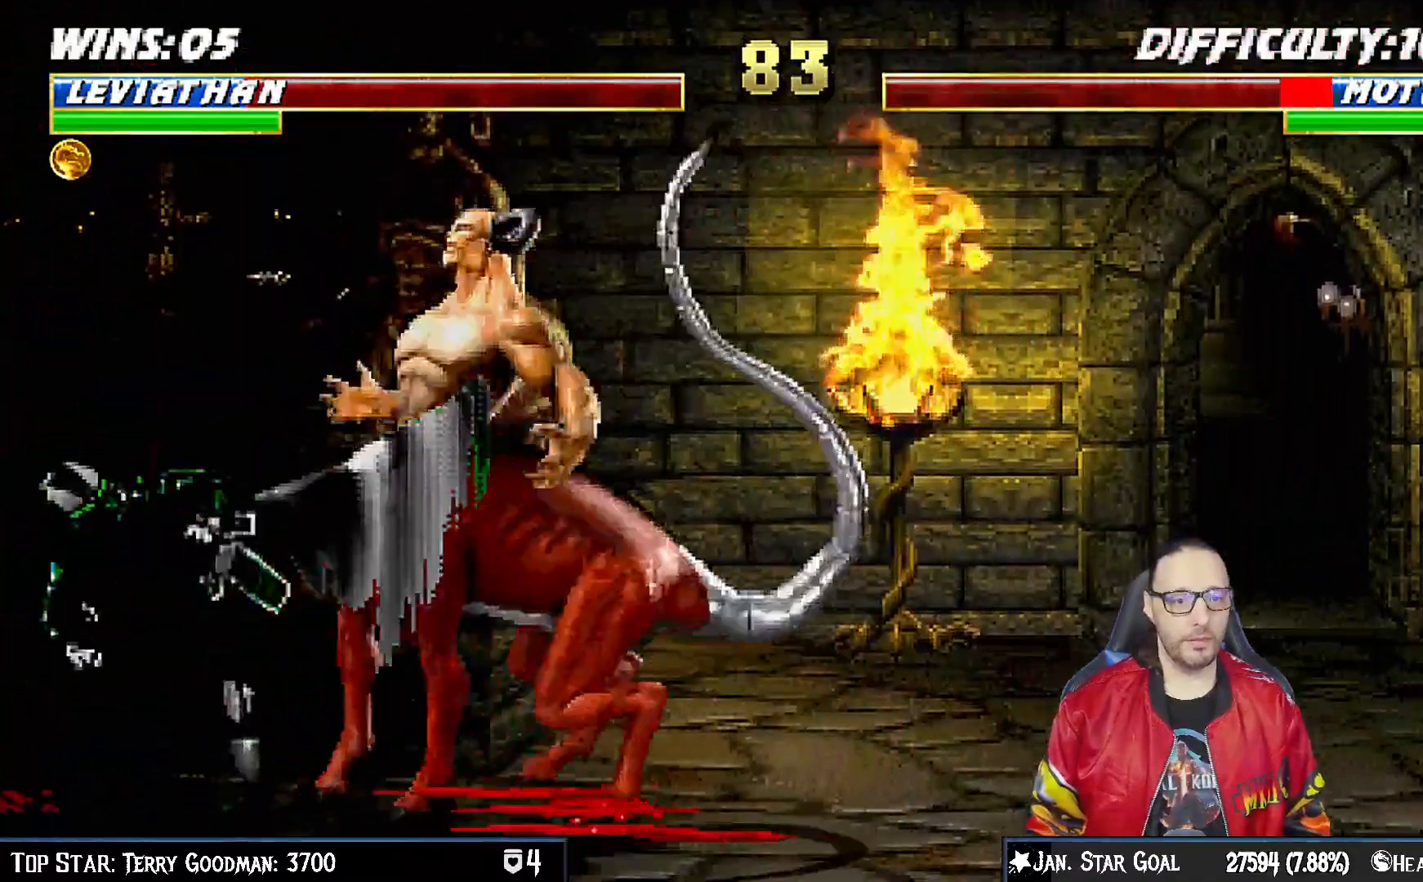
{"buttons": ["L1", "DPAD_UP", "DPAD_RIGHT"], "left_stick": "center", "right_stick": "center"}
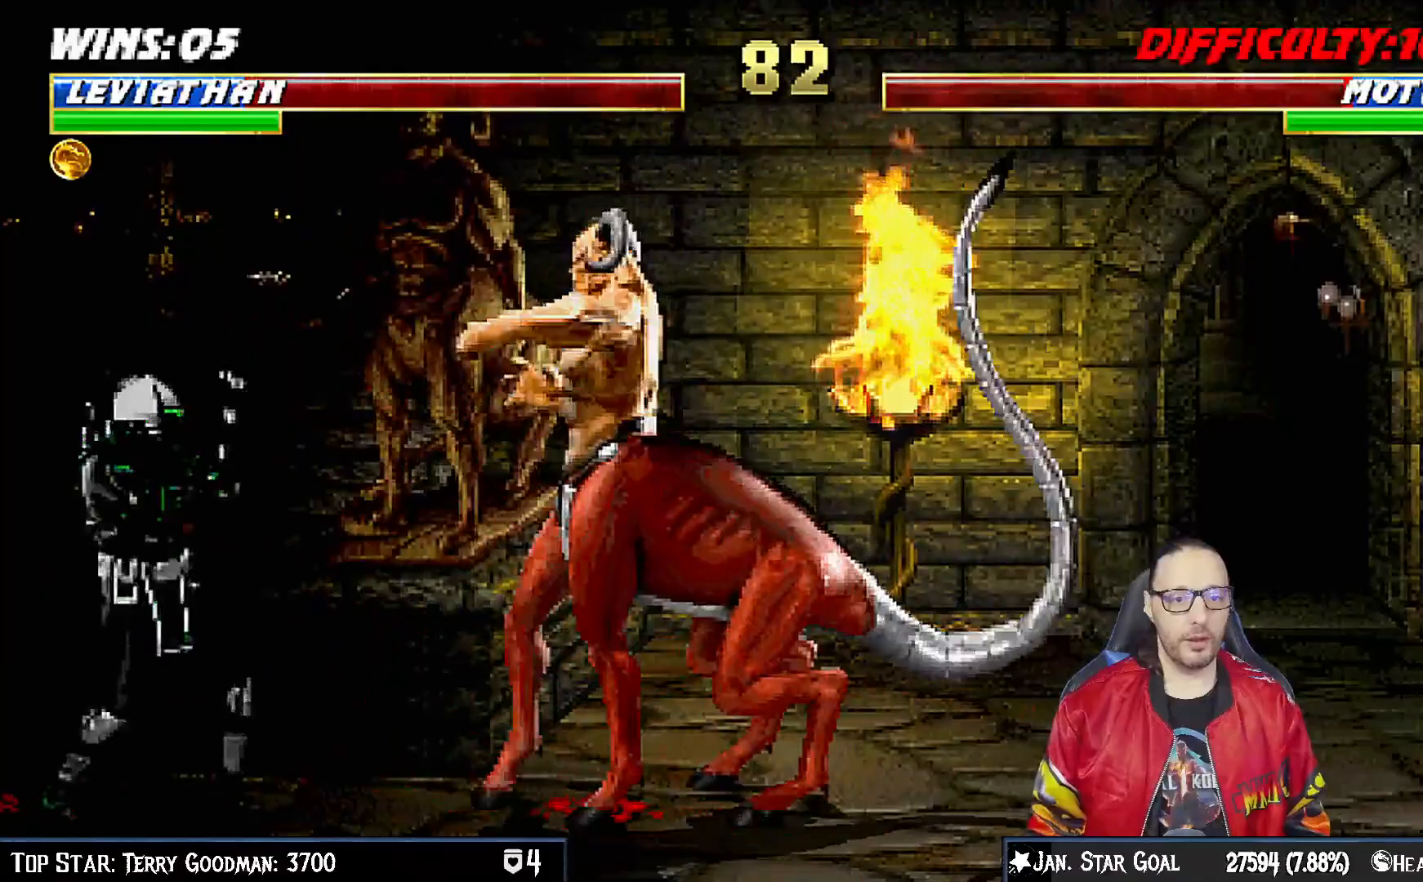
{"buttons": ["TRIANGLE"], "left_stick": "center", "right_stick": "center", "events": [[33, "TRIANGLE", "down"], [133, "TRIANGLE", "up"], [183, "TRIANGLE", "down"], [217, "DPAD_UP", "up"], [267, "DPAD_RIGHT", "up"], [267, "L1", "up"], [317, "TRIANGLE", "up"], [350, "TRIANGLE", "down"]]}
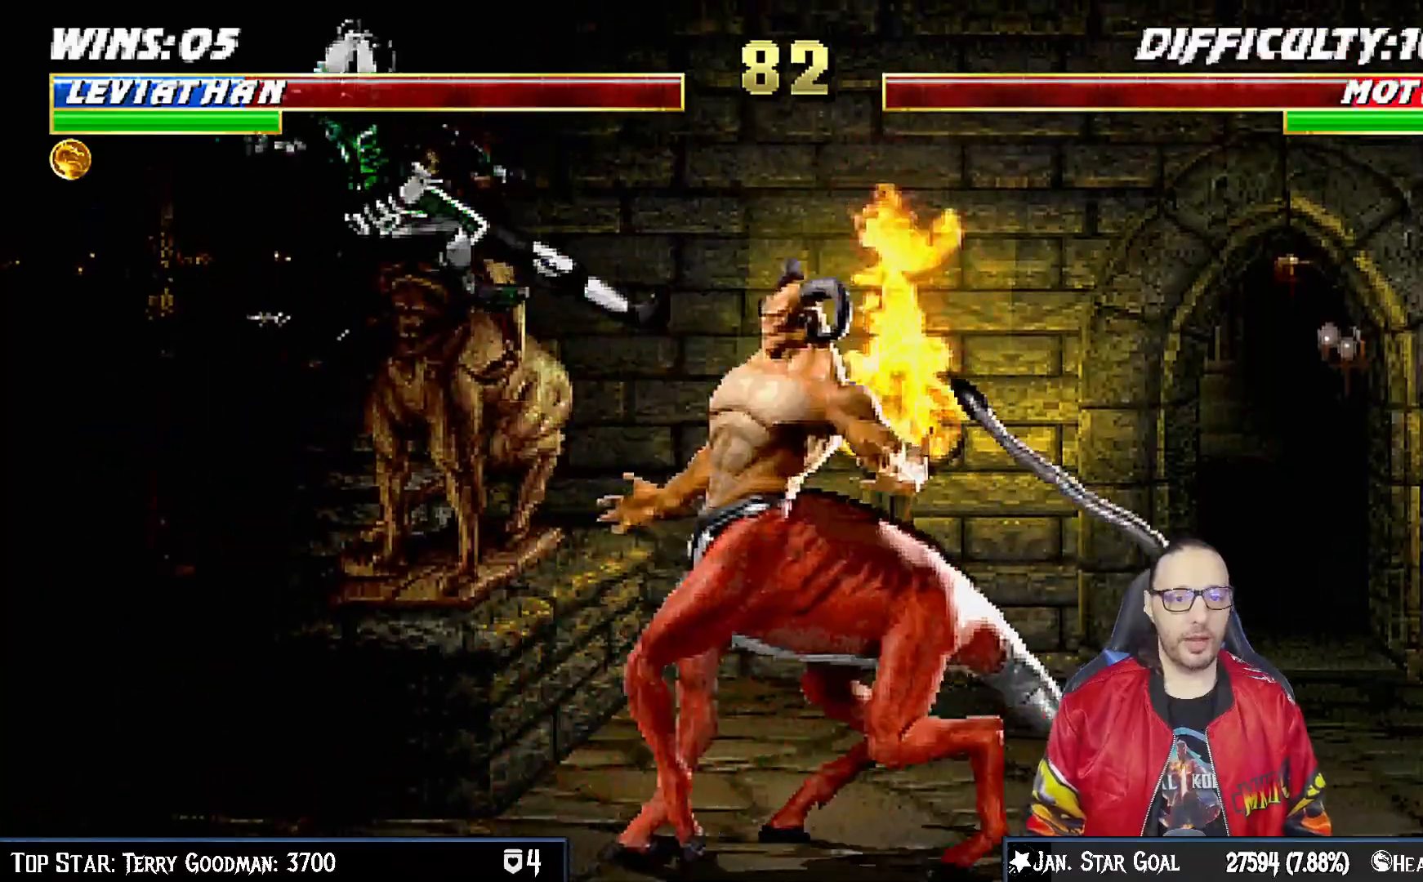
{"buttons": ["L1", "DPAD_RIGHT"], "left_stick": "center", "right_stick": "center", "events": [[50, "TRIANGLE", "up"], [250, "DPAD_RIGHT", "down"], [267, "L1", "down"], [300, "DPAD_UP", "down"], [383, "TRIANGLE", "down"], [500, "DPAD_UP", "up"], [500, "TRIANGLE", "up"]]}
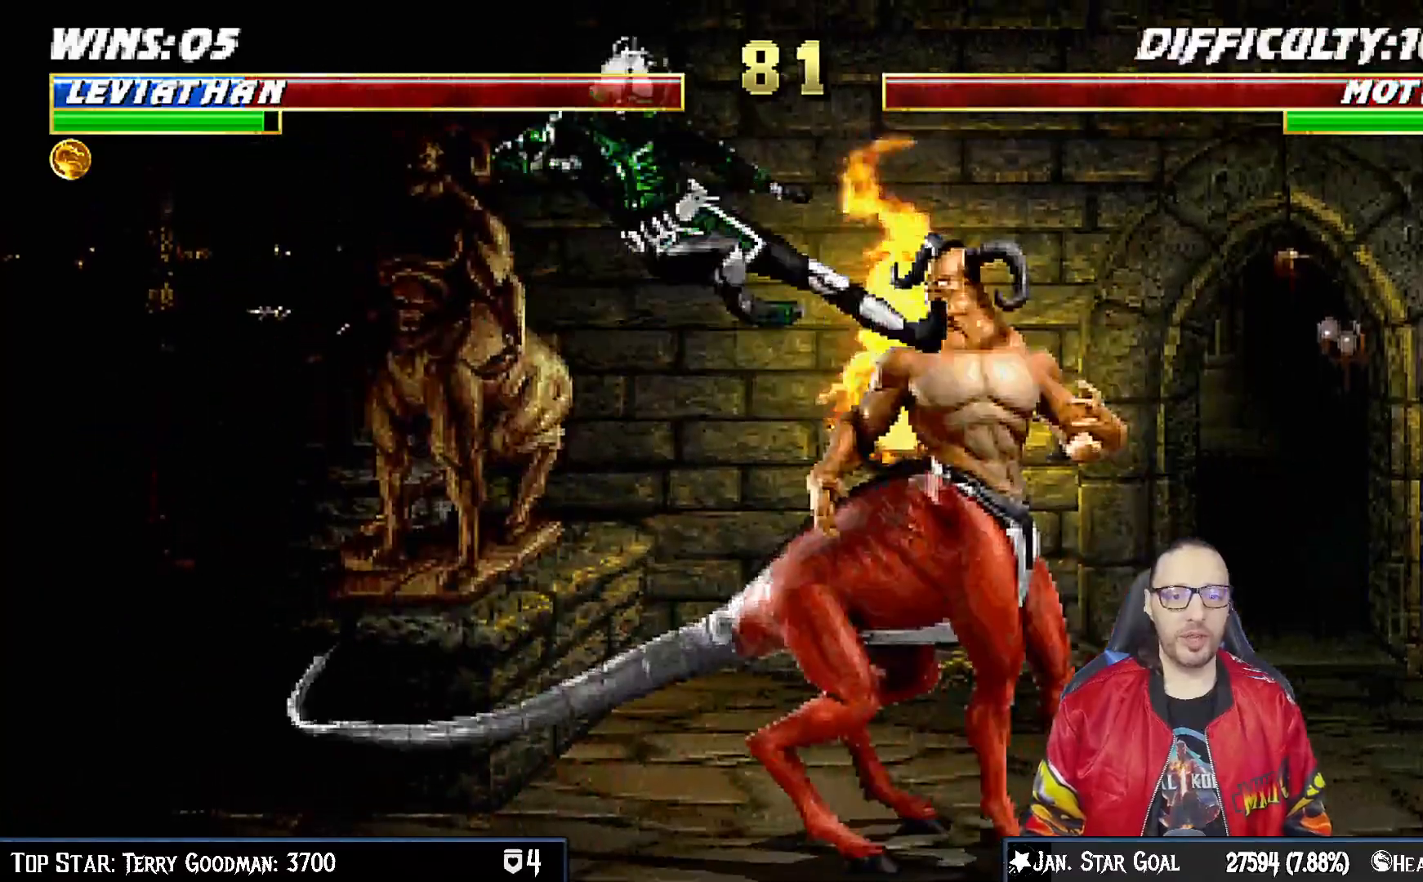
{"buttons": ["L1", "DPAD_RIGHT"], "left_stick": "center", "right_stick": "center", "events": [[17, "DPAD_RIGHT", "up"], [17, "L1", "up"], [33, "TRIANGLE", "down"], [217, "TRIANGLE", "up"], [483, "DPAD_RIGHT", "down"], [500, "L1", "down"]]}
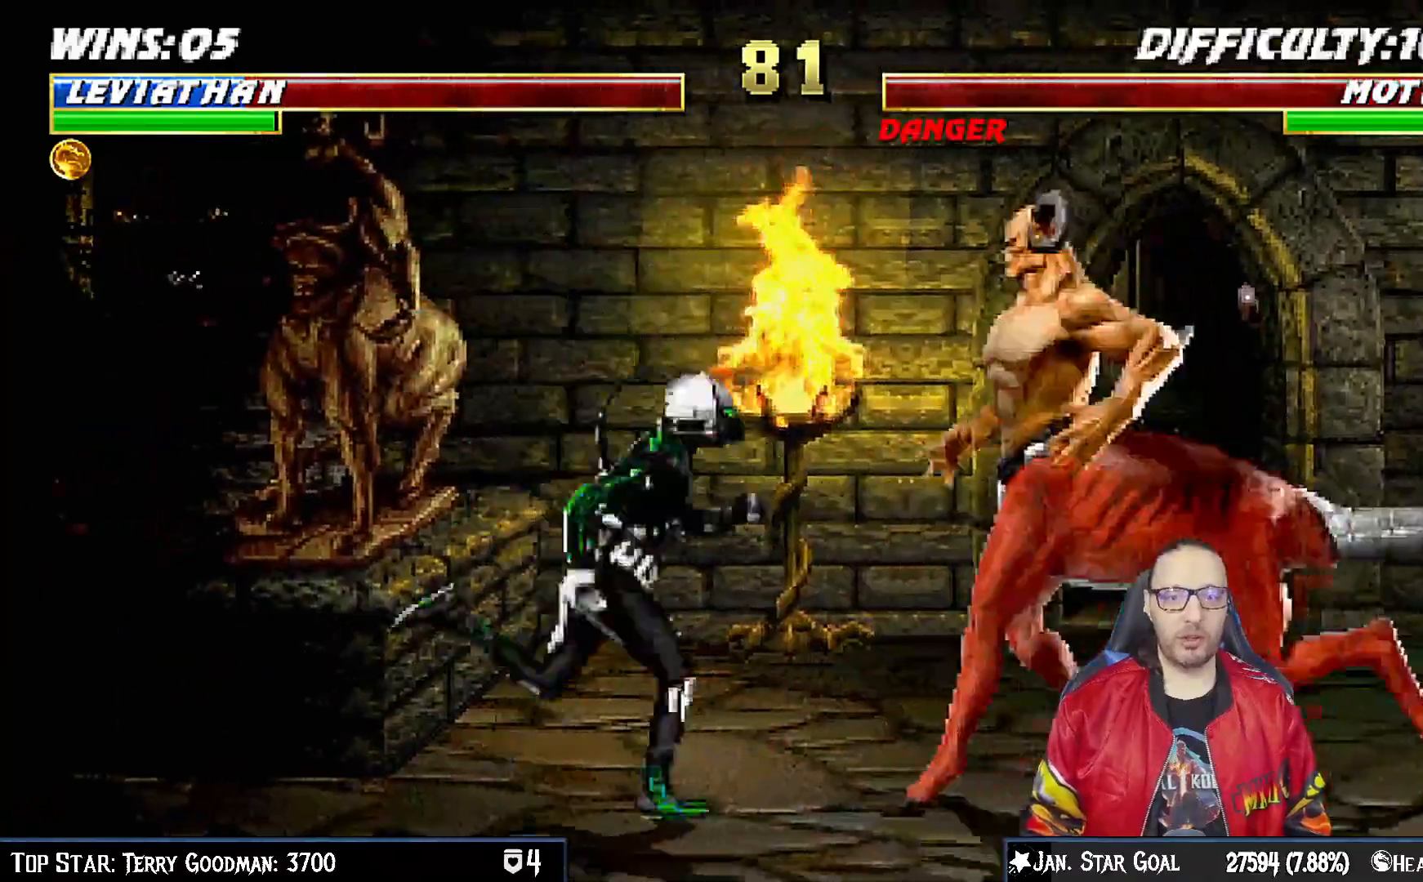
{"buttons": [], "left_stick": "center", "right_stick": "center", "events": [[33, "DPAD_UP", "down"], [100, "TRIANGLE", "down"], [183, "DPAD_UP", "up"], [217, "DPAD_RIGHT", "up"], [217, "L1", "up"], [450, "TRIANGLE", "up"]]}
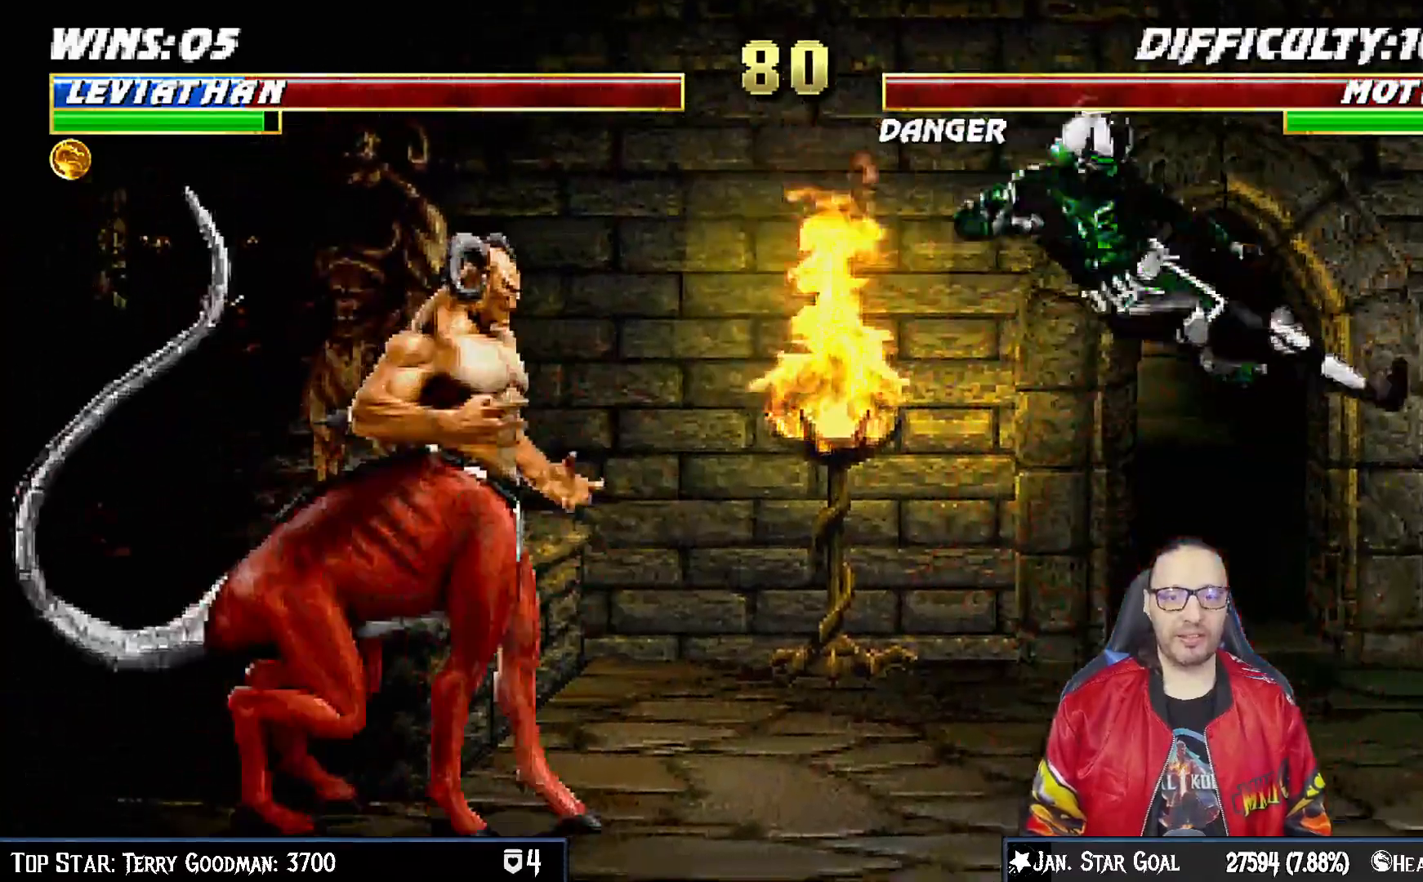
{"buttons": ["TRIANGLE", "L1", "DPAD_UP"], "left_stick": "center", "right_stick": "center", "events": [[300, "DPAD_LEFT", "down"], [300, "DPAD_UP", "down"], [300, "L1", "down"], [433, "TRIANGLE", "down"], [483, "DPAD_LEFT", "up"]]}
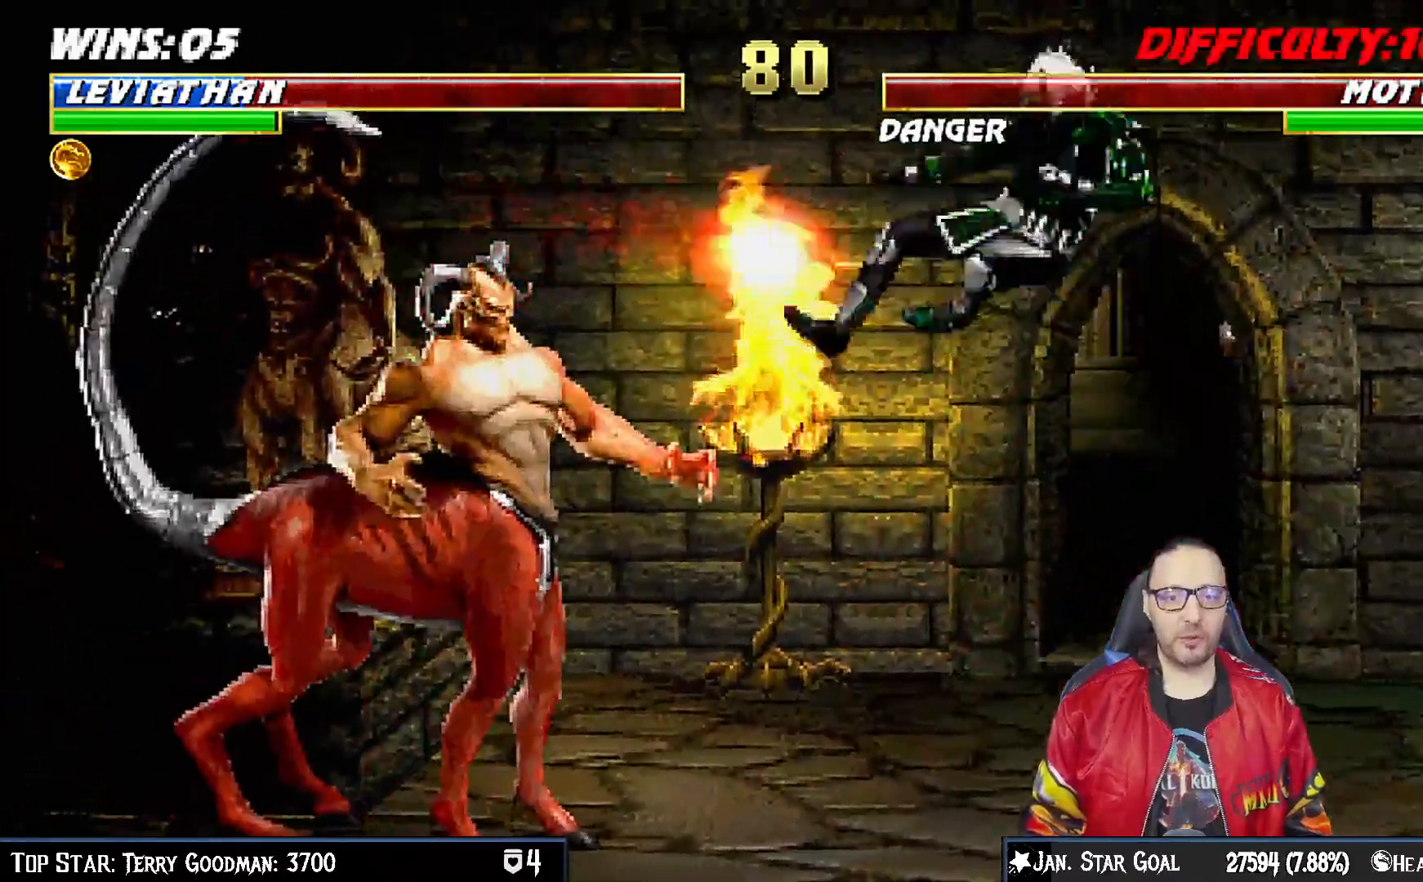
{"buttons": ["L1", "R1", "DPAD_DOWN", "DPAD_RIGHT"], "left_stick": "center", "right_stick": "center"}
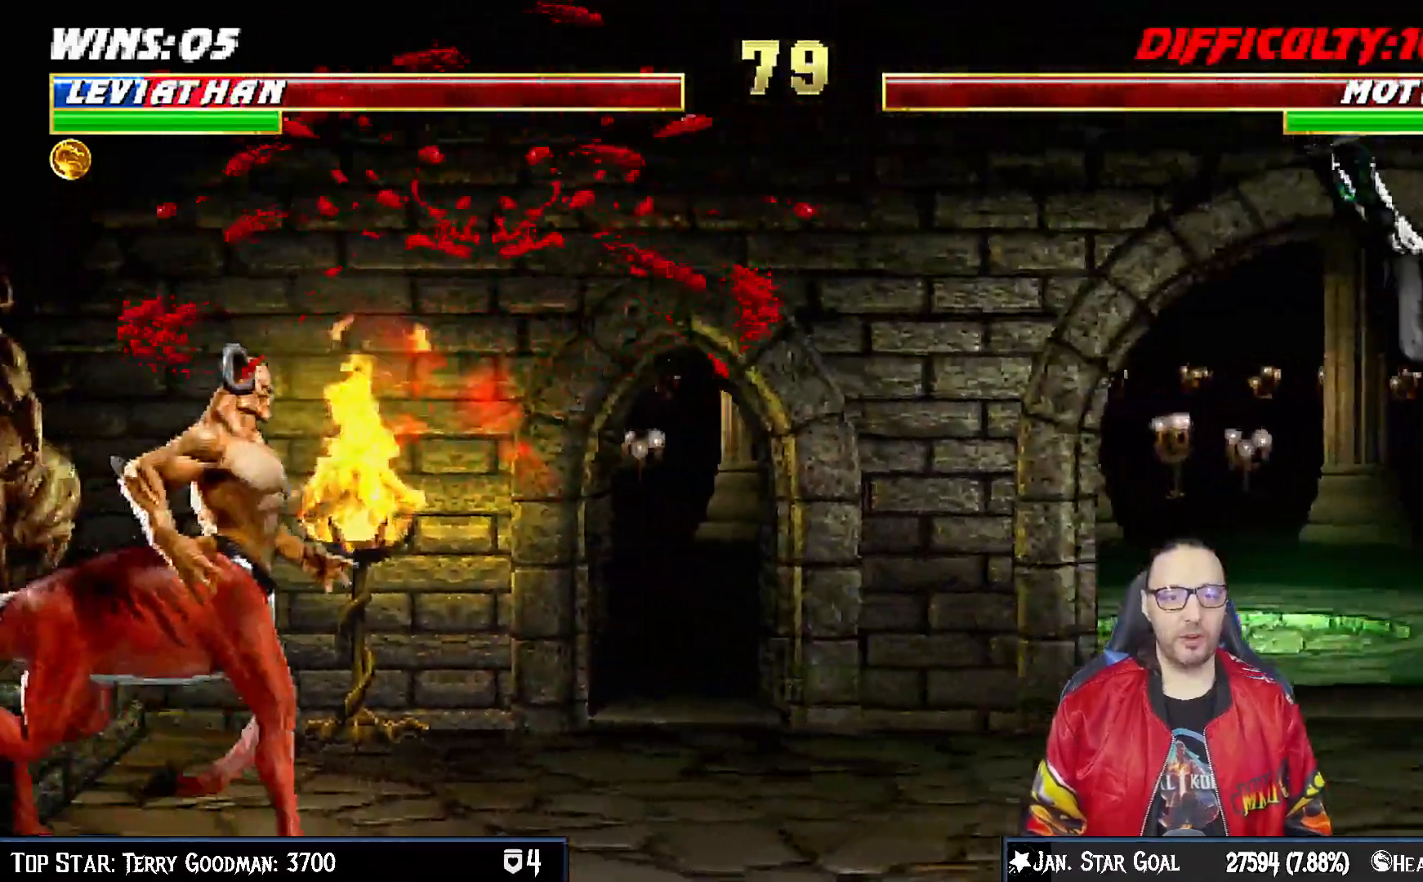
{"buttons": [], "left_stick": "center", "right_stick": "center", "events": [[383, "DPAD_DOWN", "up"], [400, "DPAD_RIGHT", "up"], [400, "R1", "up"], [417, "L1", "up"]]}
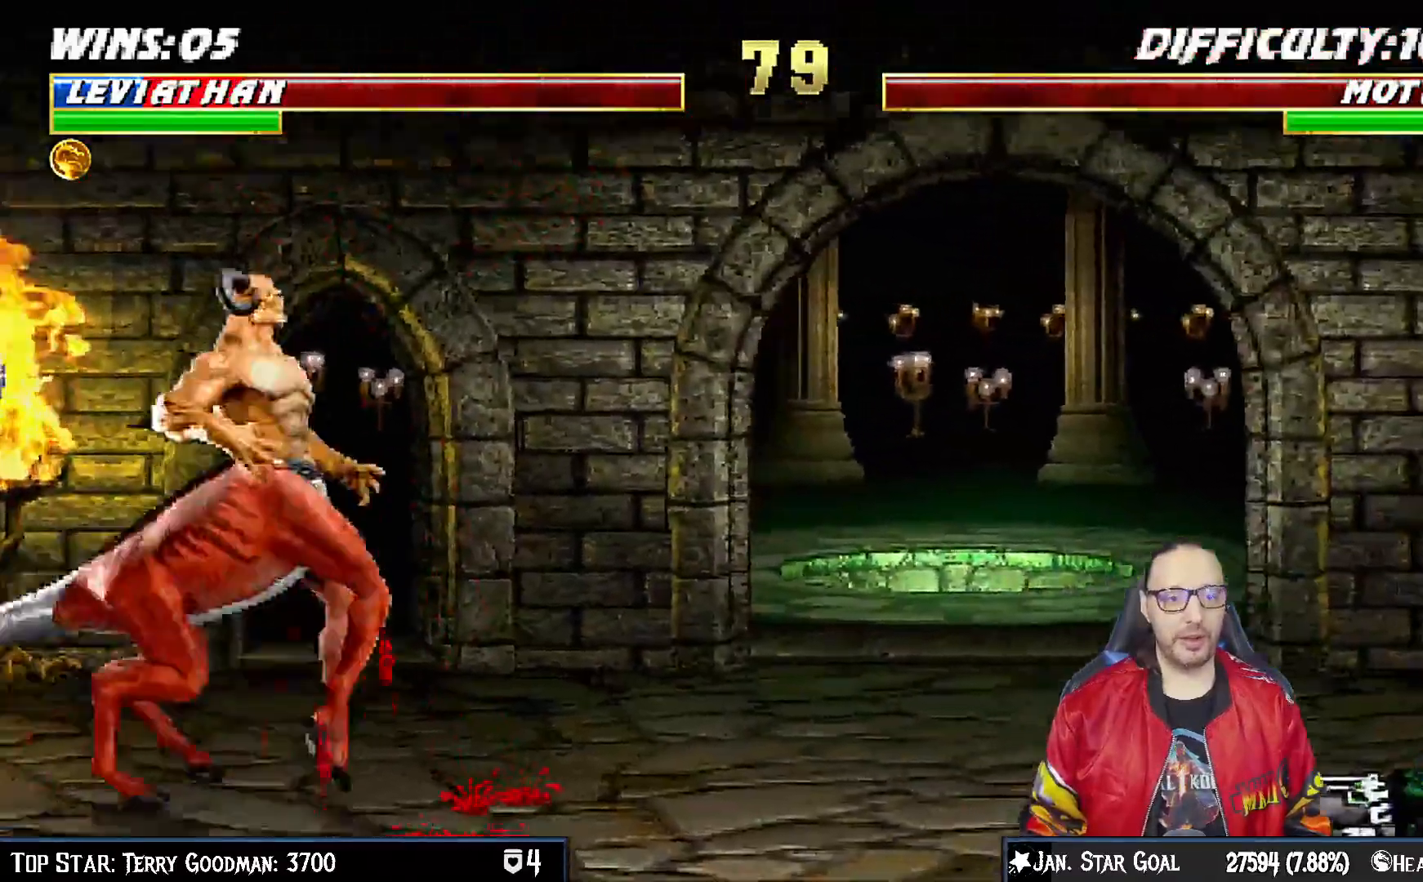
{"buttons": ["TRIANGLE", "L1", "DPAD_UP", "DPAD_LEFT"], "left_stick": "center", "right_stick": "center", "events": [[383, "DPAD_LEFT", "down"], [383, "L1", "down"], [400, "DPAD_UP", "down"], [450, "TRIANGLE", "down"]]}
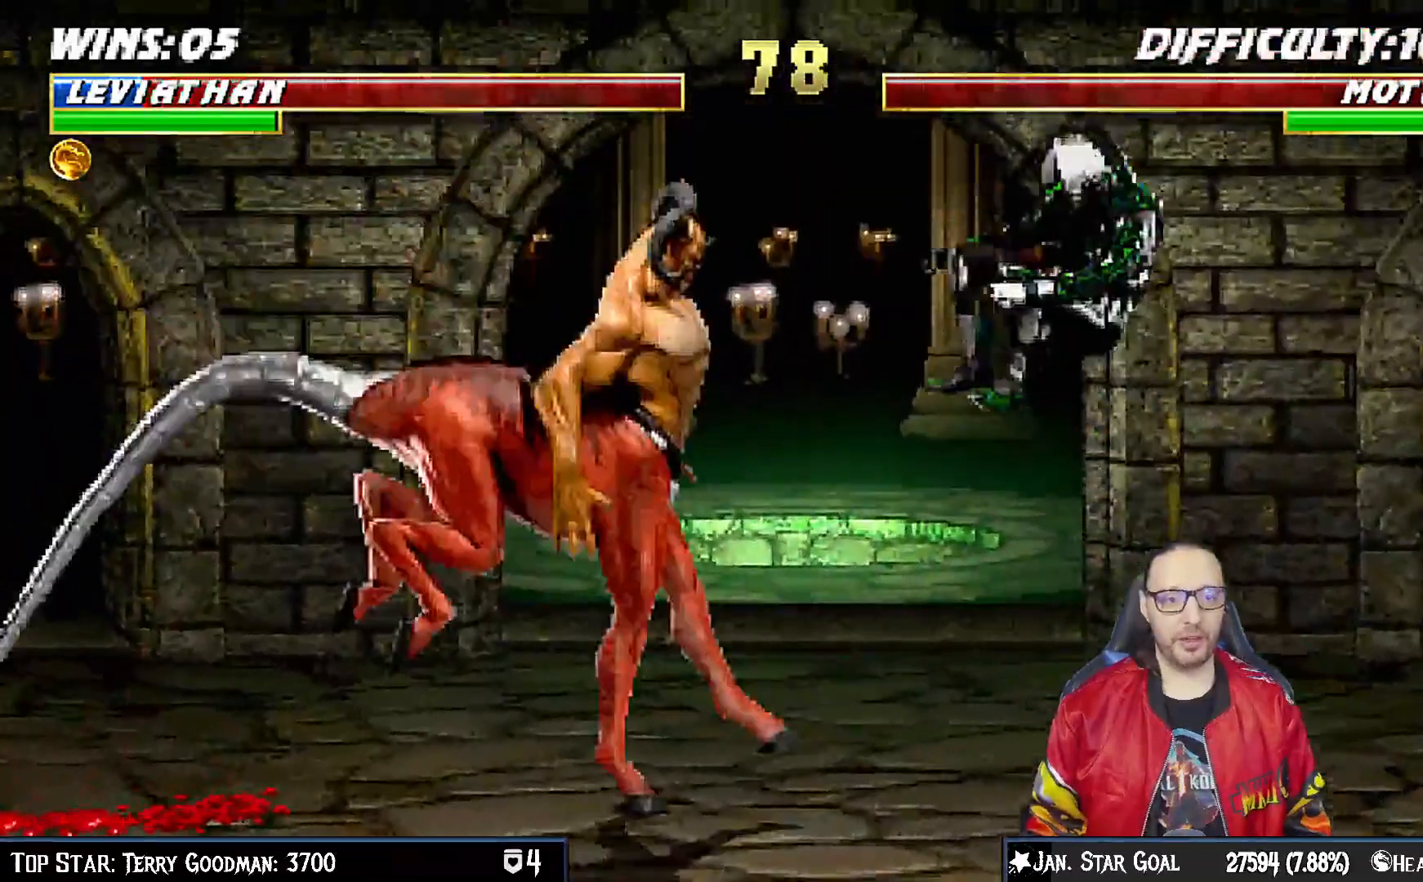
{"buttons": [], "left_stick": "center", "right_stick": "center"}
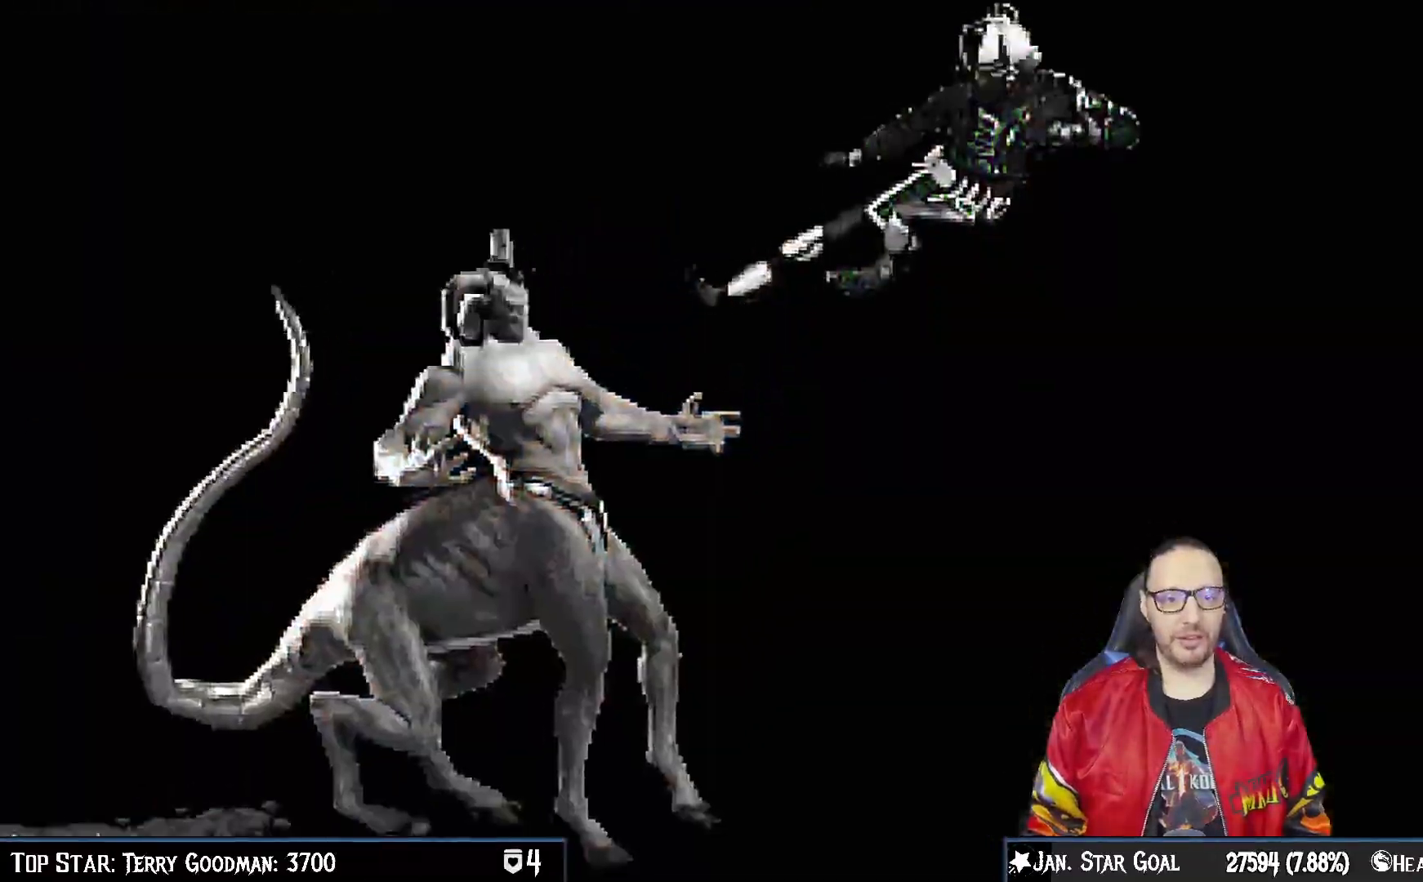
{"buttons": [], "left_stick": "center", "right_stick": "center", "events": []}
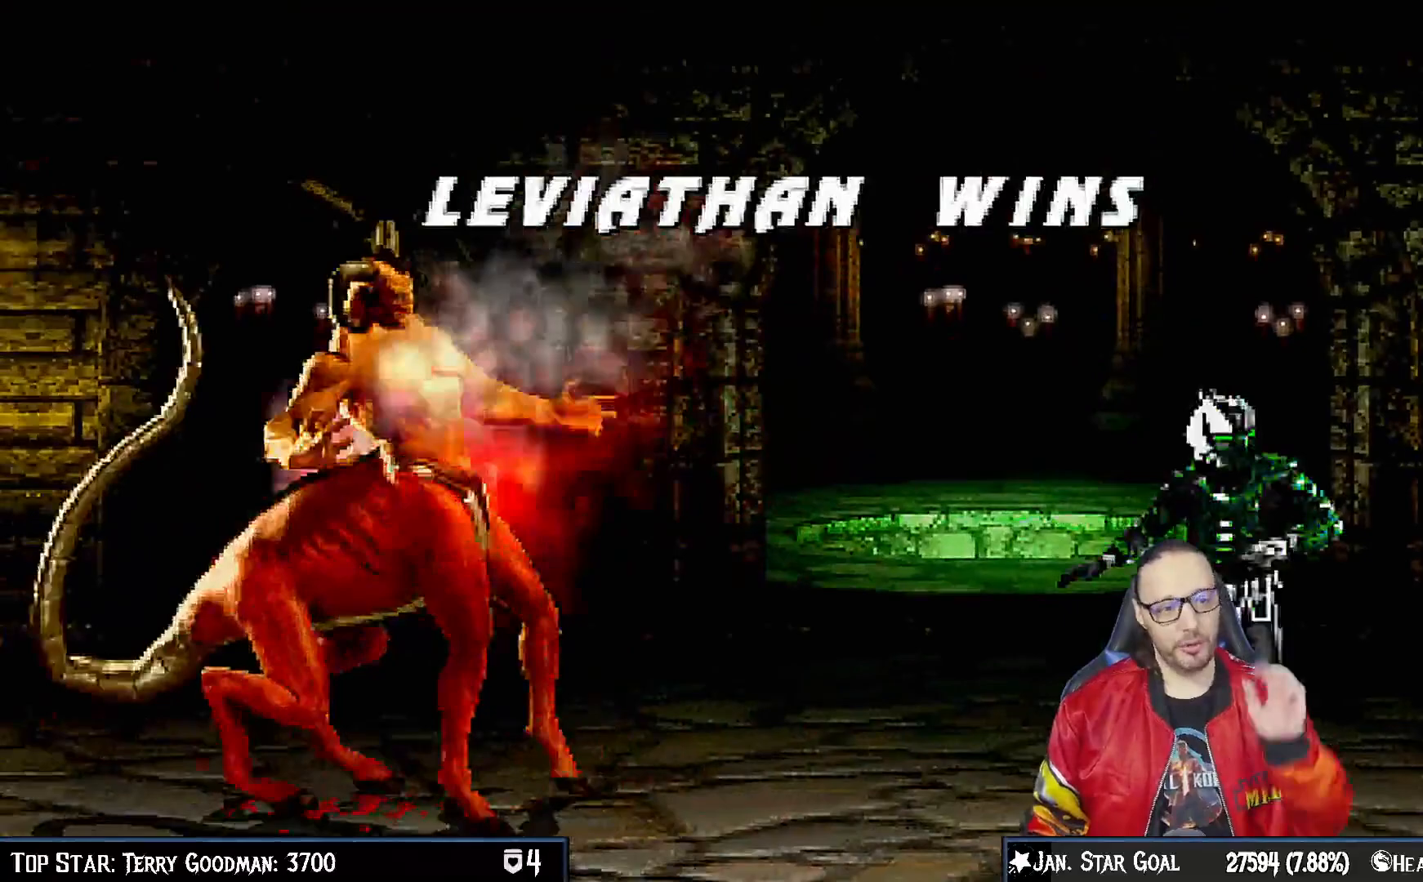
{"buttons": [], "left_stick": "center", "right_stick": "center", "events": []}
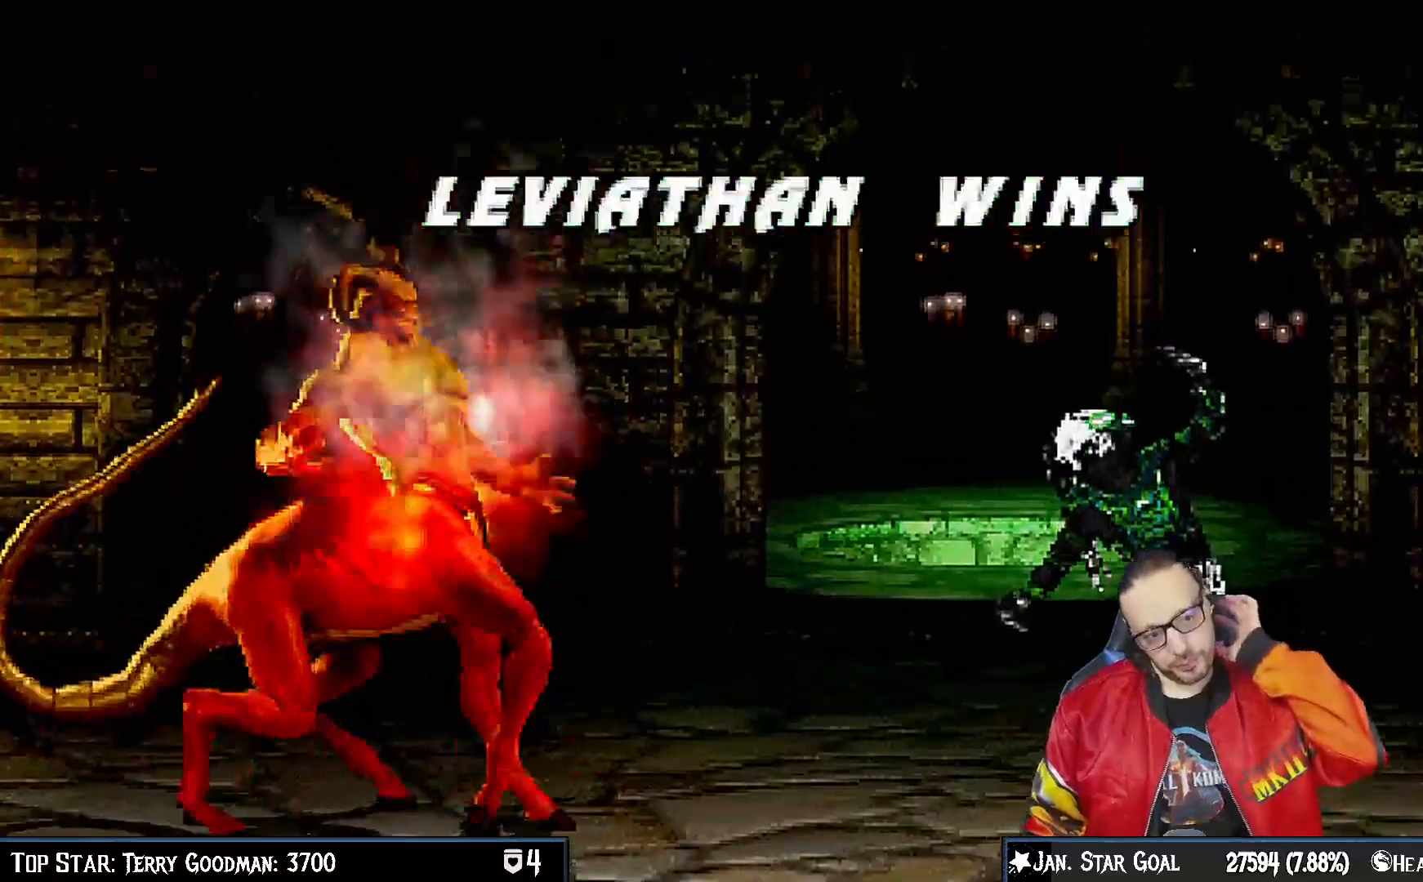
{"buttons": [], "left_stick": "center", "right_stick": "center", "events": []}
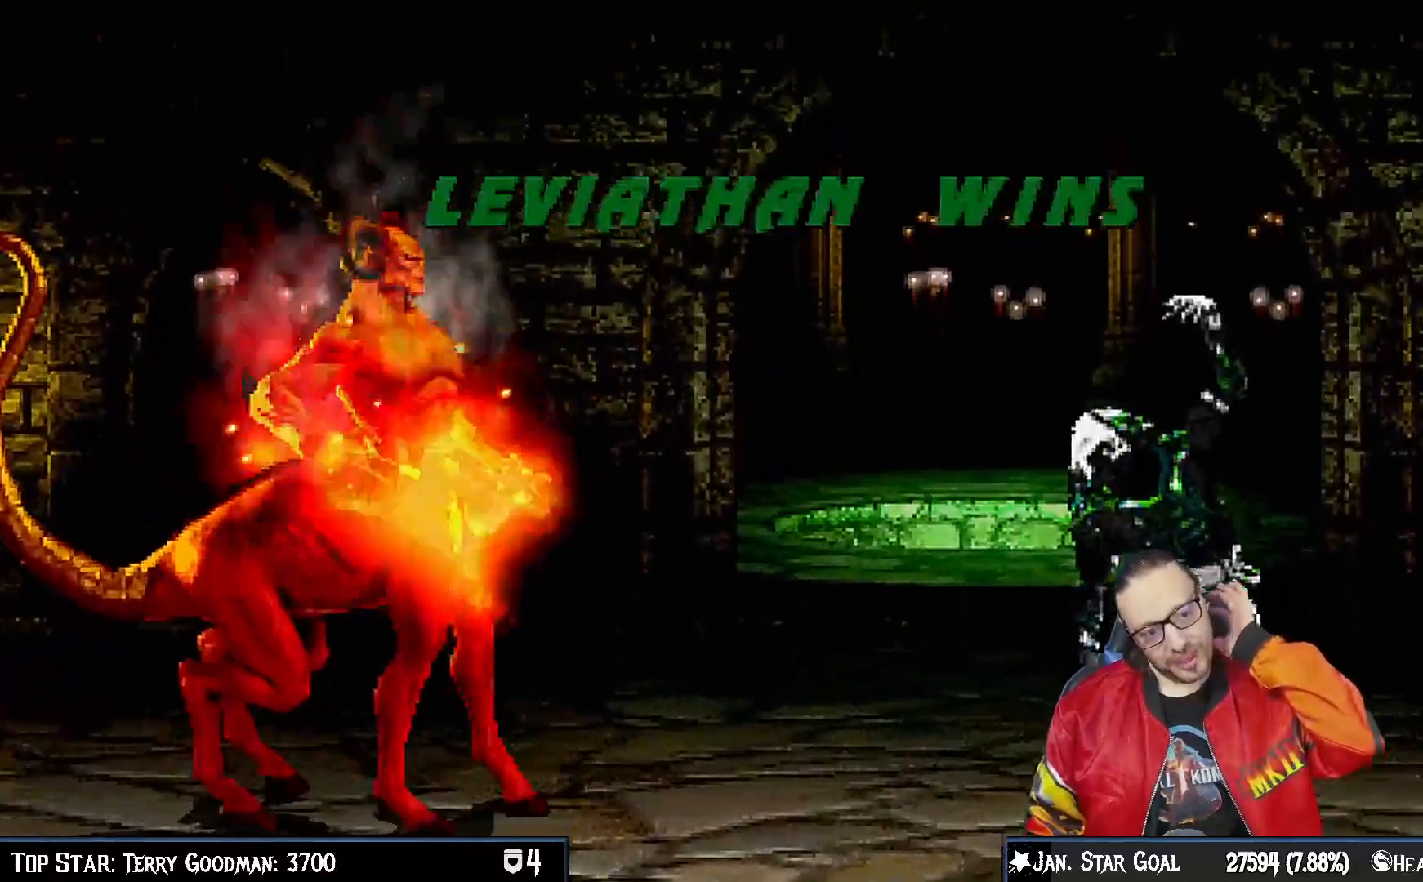
{"buttons": [], "left_stick": "center", "right_stick": "center", "events": [[150, "CROSS", "down"], [267, "CROSS", "up"]]}
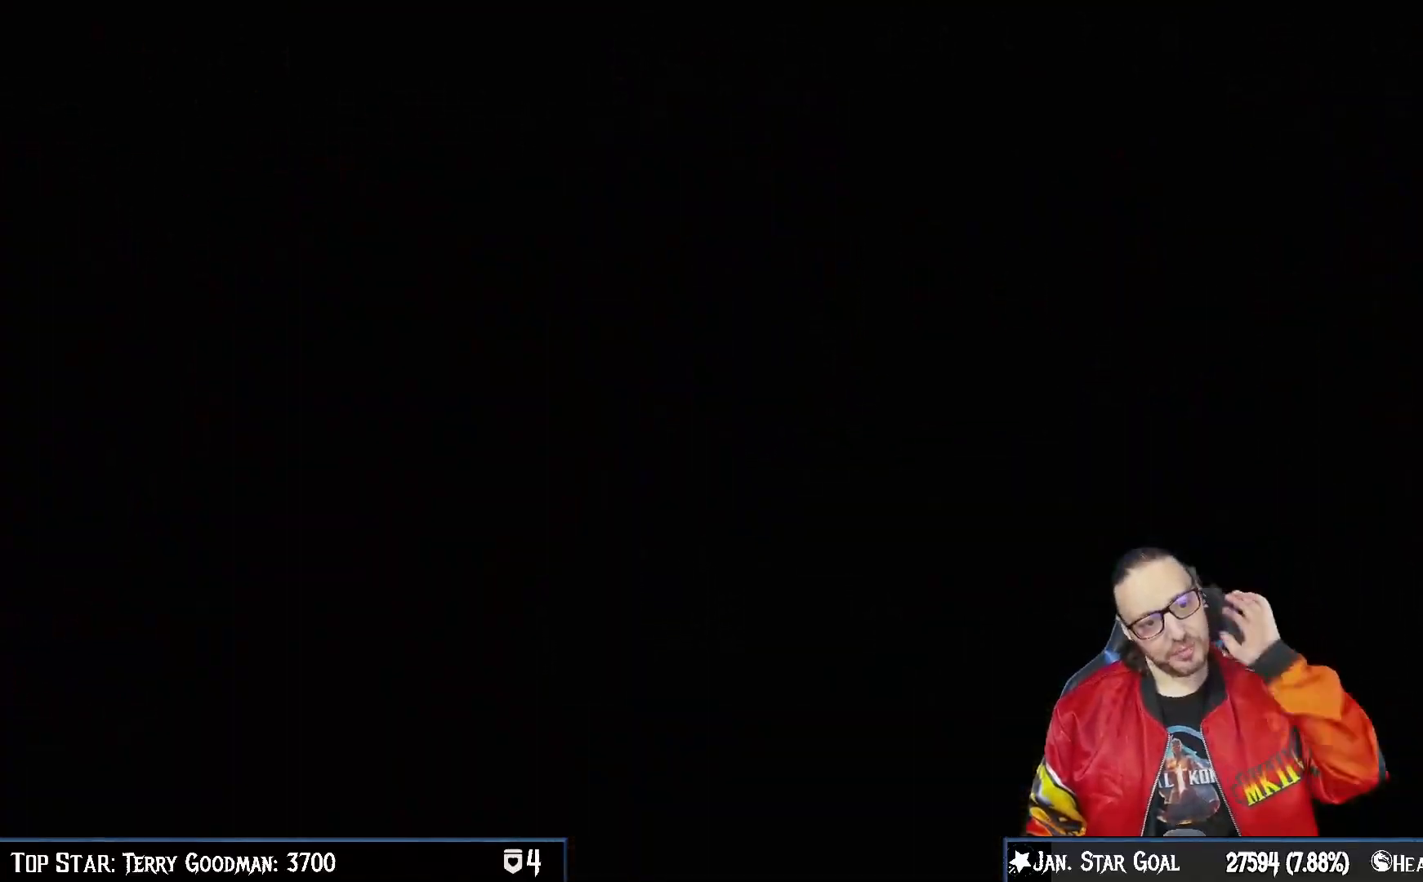
{"buttons": [], "left_stick": "center", "right_stick": "center", "events": [[83, "CROSS", "down"], [217, "CROSS", "up"]]}
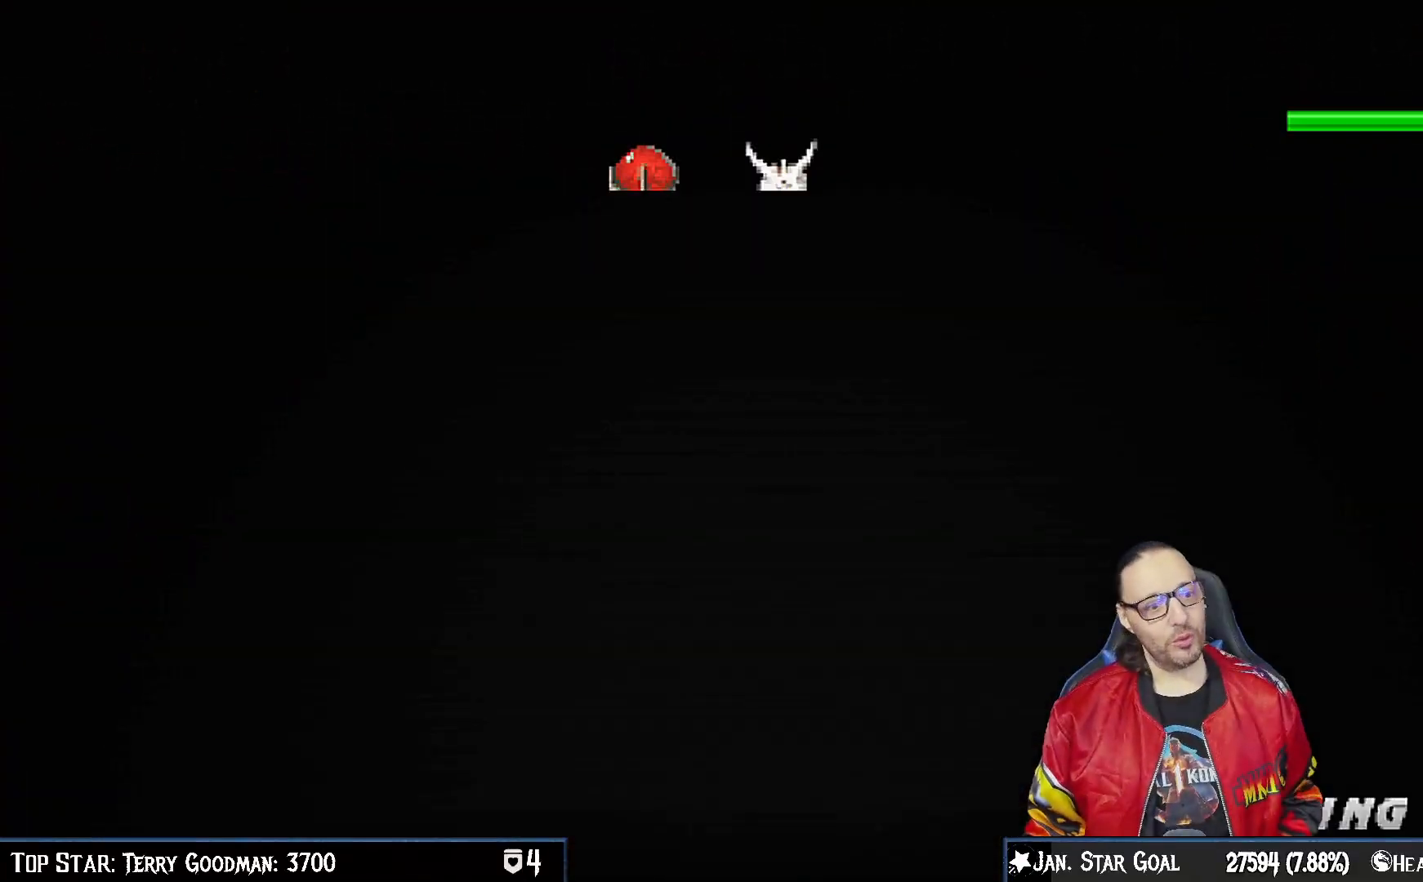
{"buttons": [], "left_stick": "center", "right_stick": "center", "events": [[133, "CROSS", "down"], [267, "CROSS", "up"], [350, "L1", "down"], [467, "L1", "up"]]}
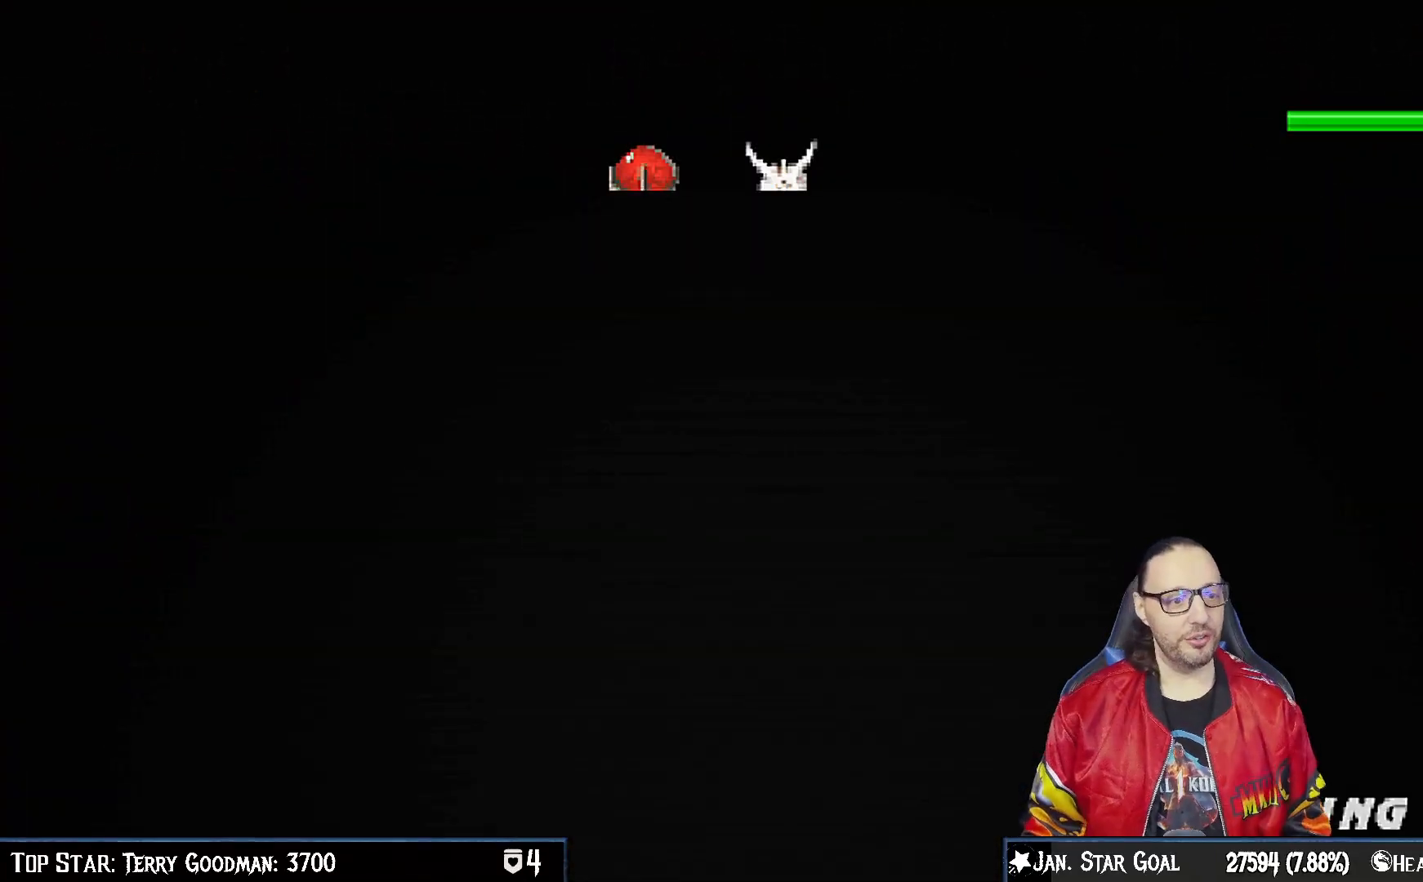
{"buttons": [], "left_stick": "center", "right_stick": "center", "events": [[117, "CROSS", "down"], [200, "CROSS", "up"]]}
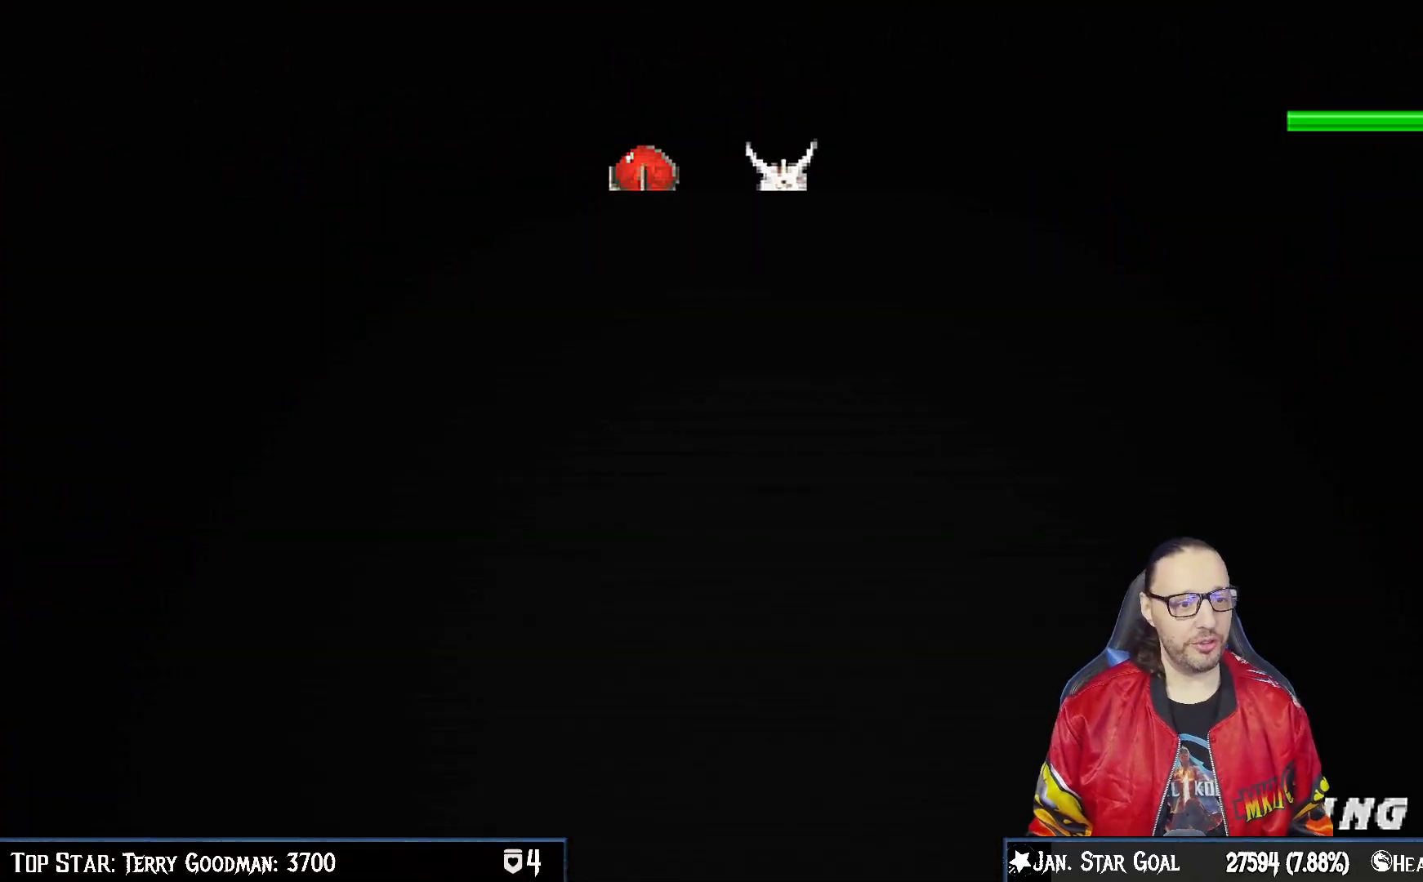
{"buttons": ["CROSS"], "left_stick": "center", "right_stick": "center", "events": [[83, "CROSS", "down"], [250, "CROSS", "up"], [500, "CROSS", "down"]]}
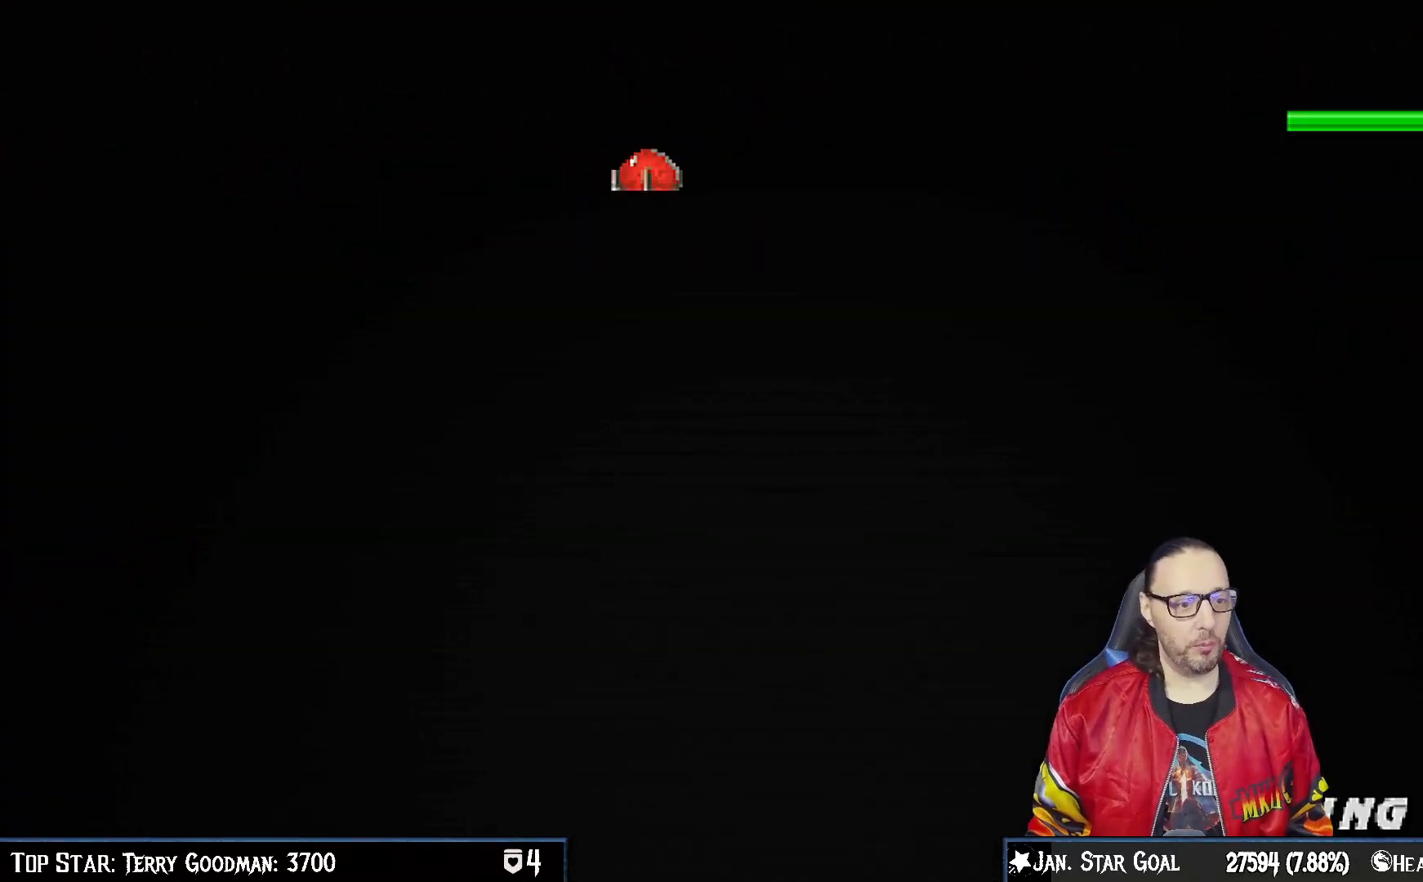
{"buttons": [], "left_stick": "center", "right_stick": "center", "events": [[117, "CROSS", "up"]]}